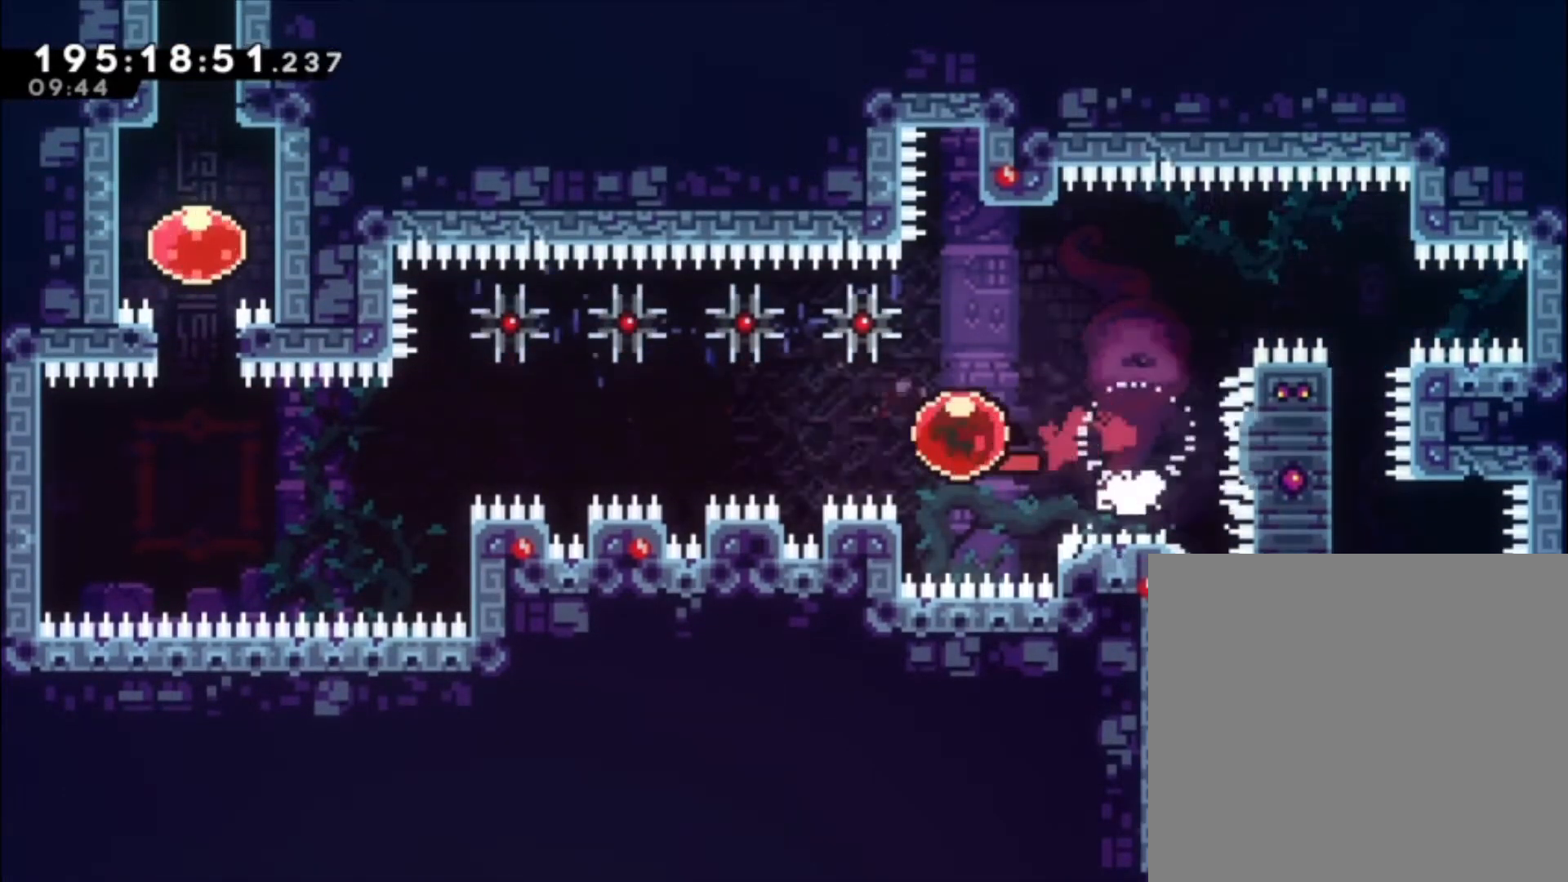
Gameplay with a controller (Xbox layout); each line is a JSON object with the inputs held at the frame after it. "events" lists button and stick changes between this image and that frame as [ms after this image, input, new state], when the widget could be followed in between. Not read: right_stick.
{"buttons": [], "left_stick": "left", "events": []}
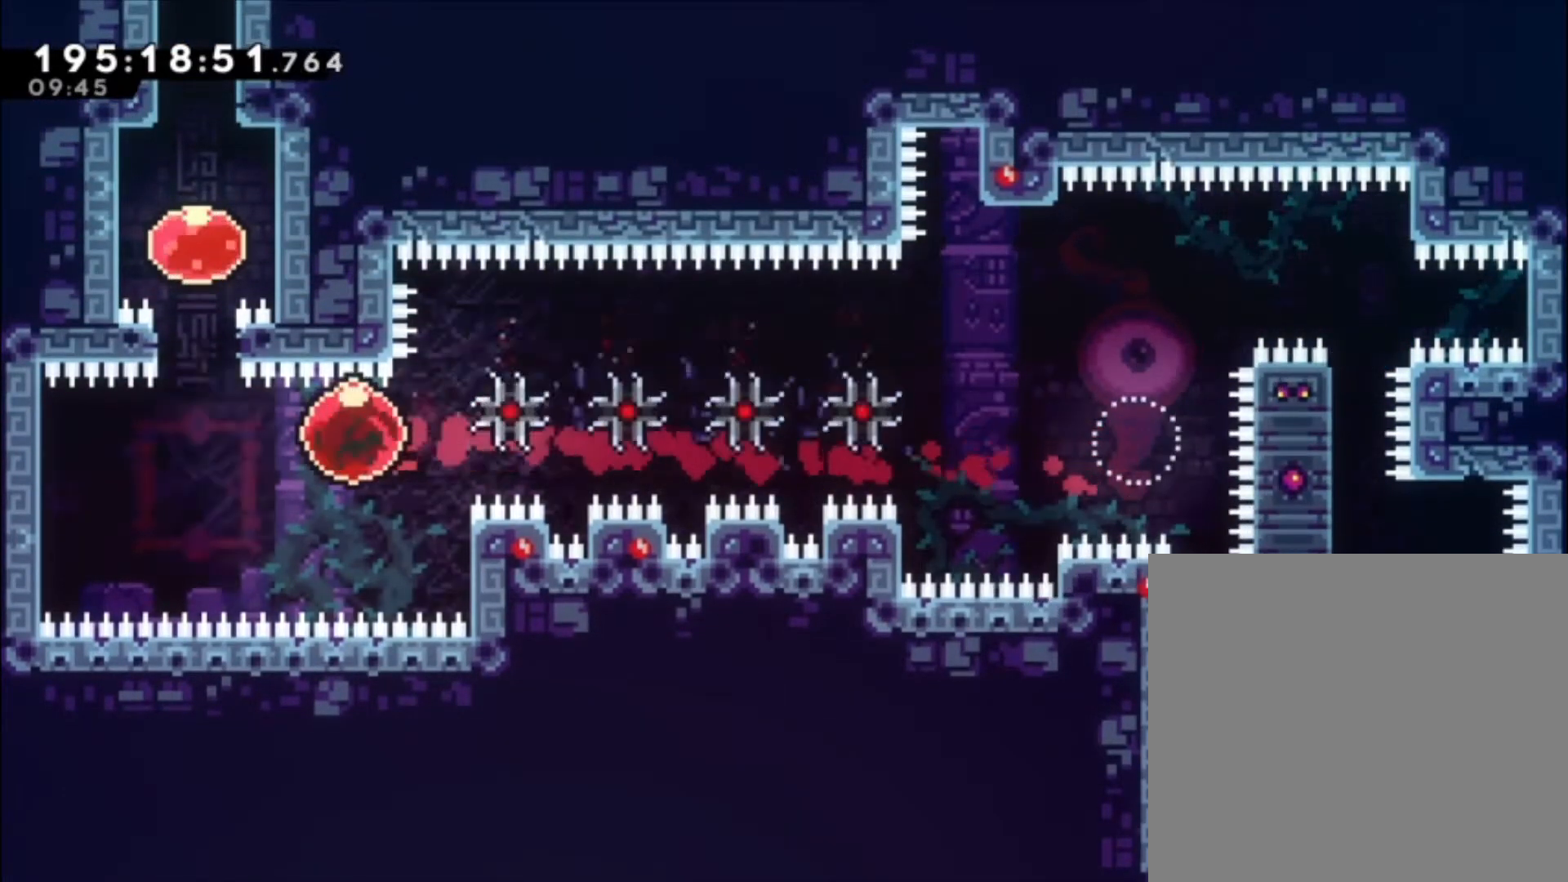
{"buttons": [], "left_stick": "up-left", "events": [[100, "left_stick", "up-left"], [133, "X", "down"], [167, "R2", "down"], [300, "X", "up"], [367, "R2", "up"]]}
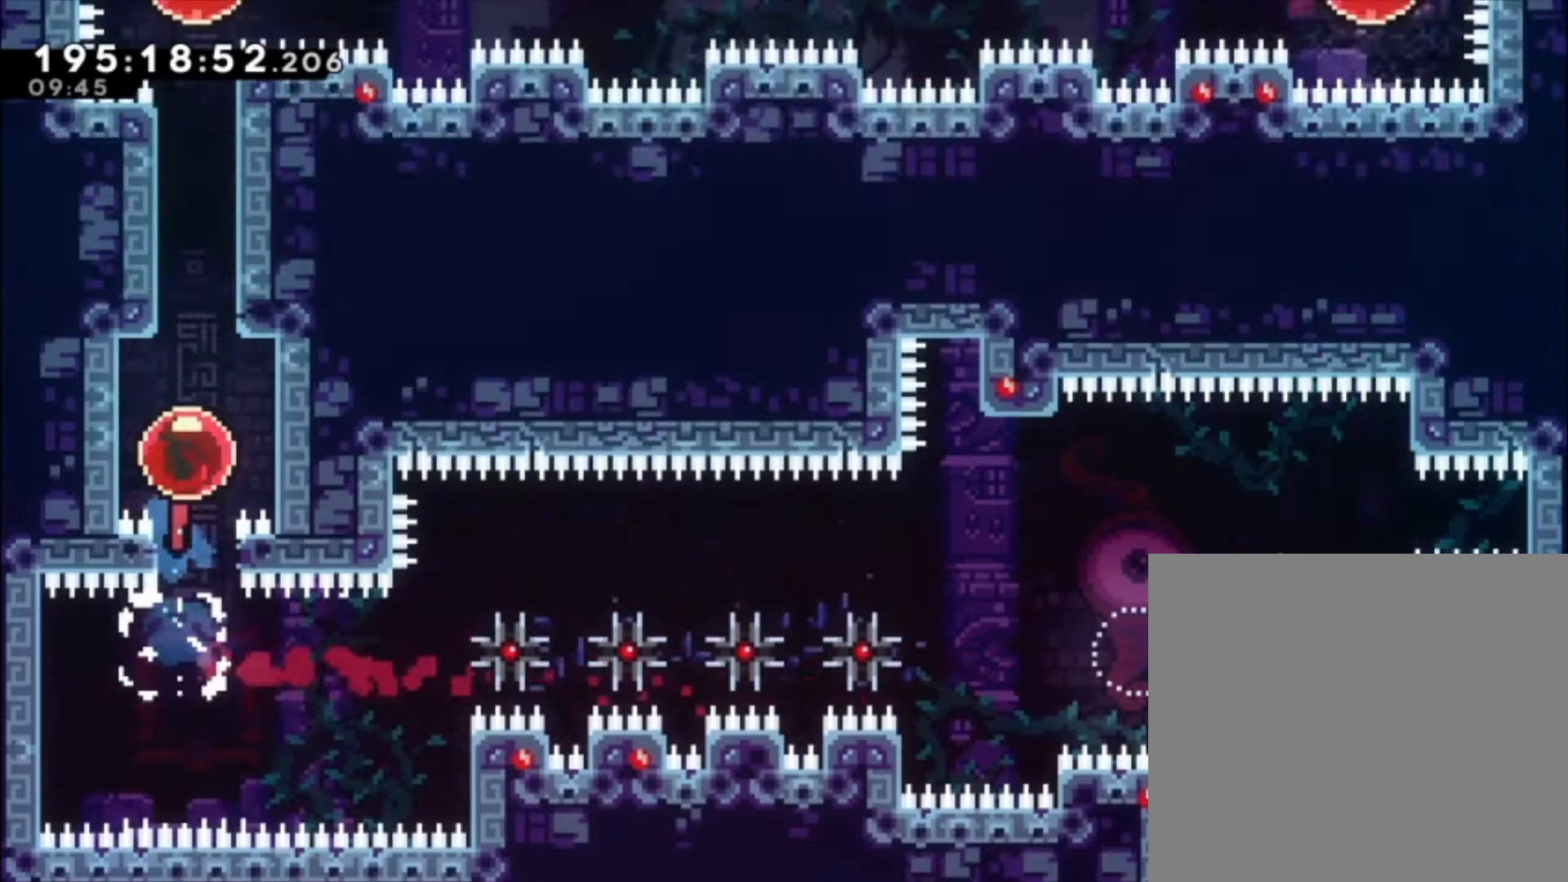
{"buttons": [], "left_stick": "up-left", "events": []}
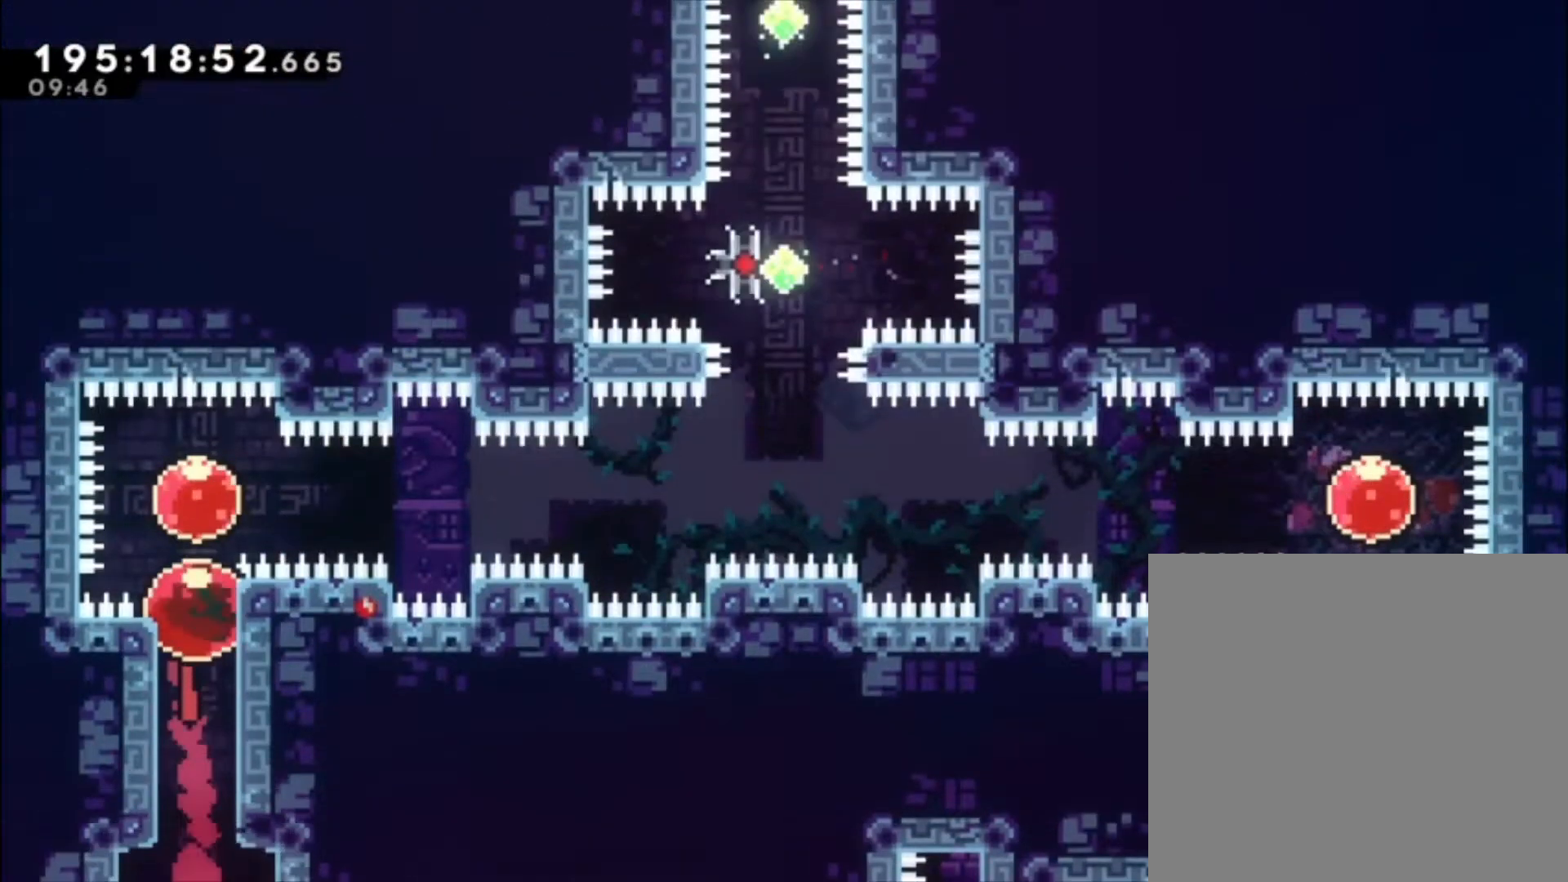
{"buttons": [], "left_stick": "center", "events": [[67, "left_stick", "center"]]}
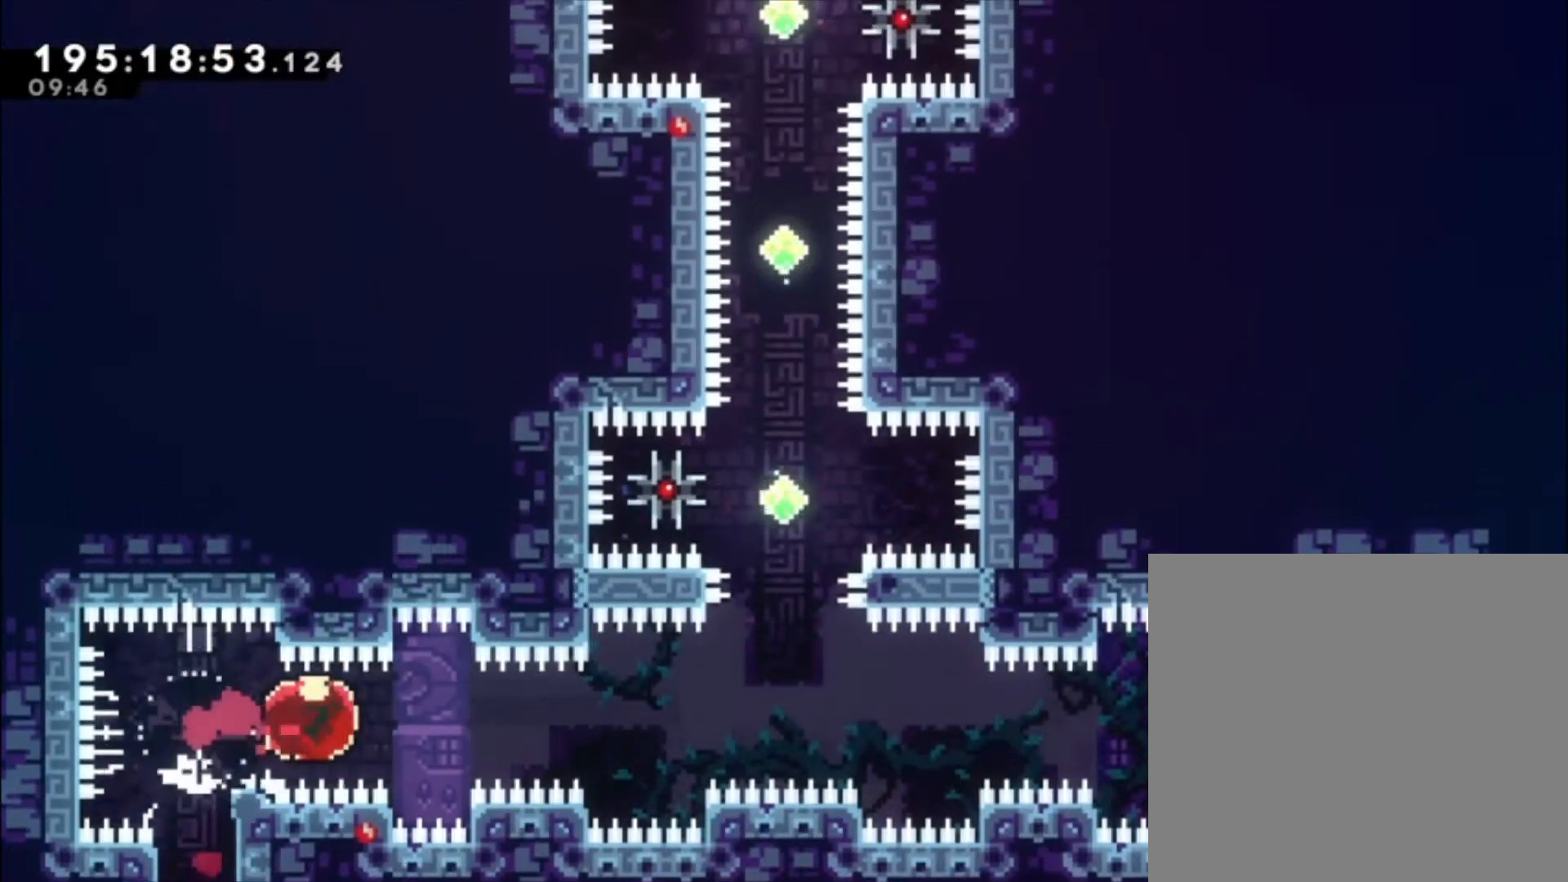
{"buttons": [], "left_stick": "center", "events": []}
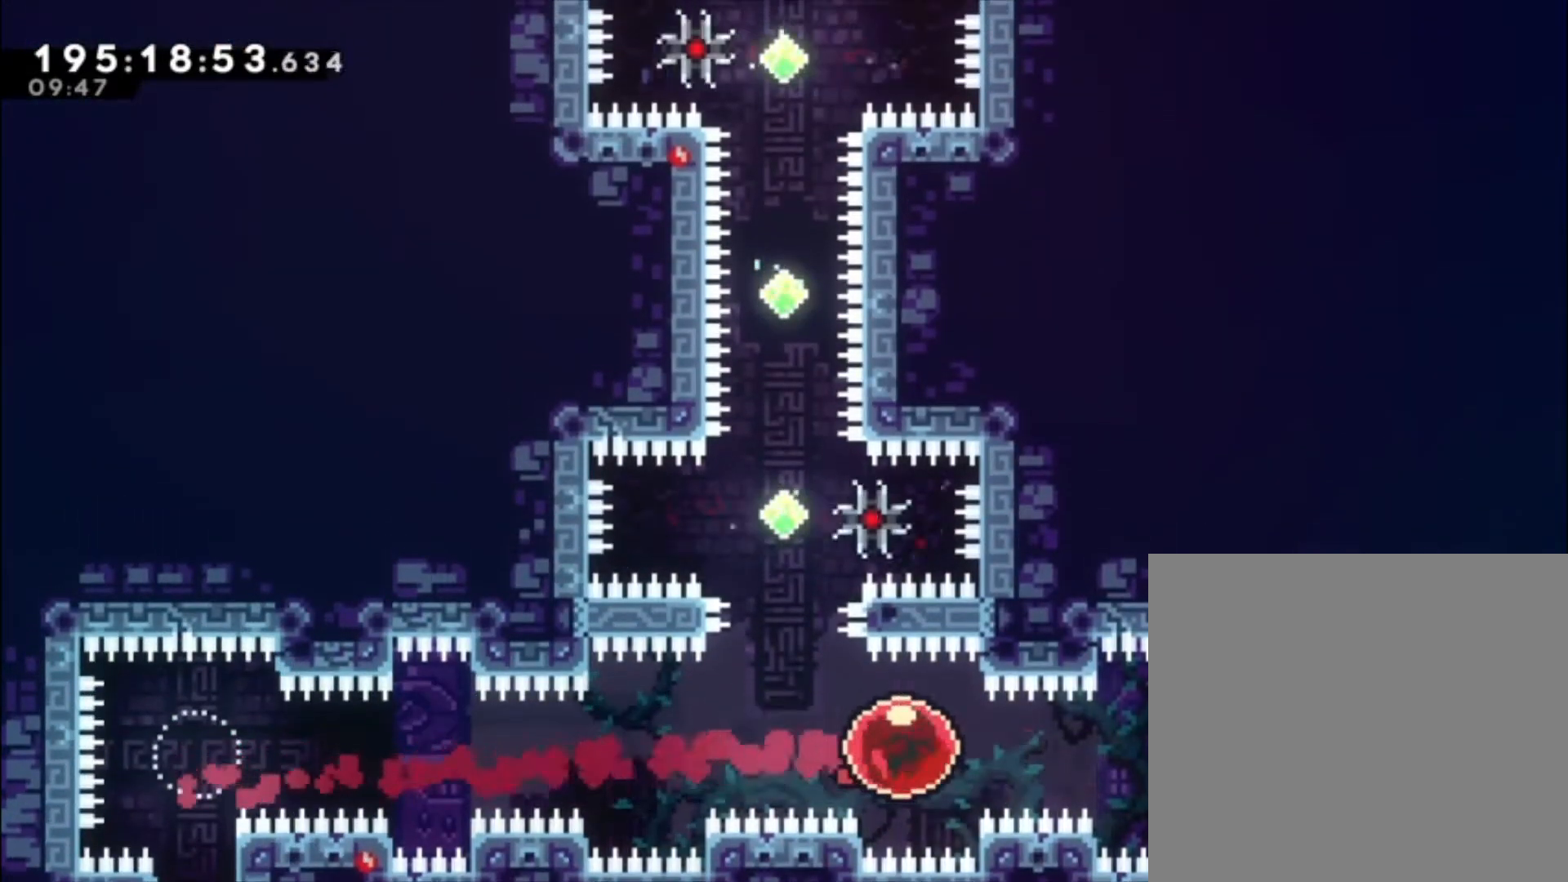
{"buttons": [], "left_stick": "left", "events": [[400, "left_stick", "left"]]}
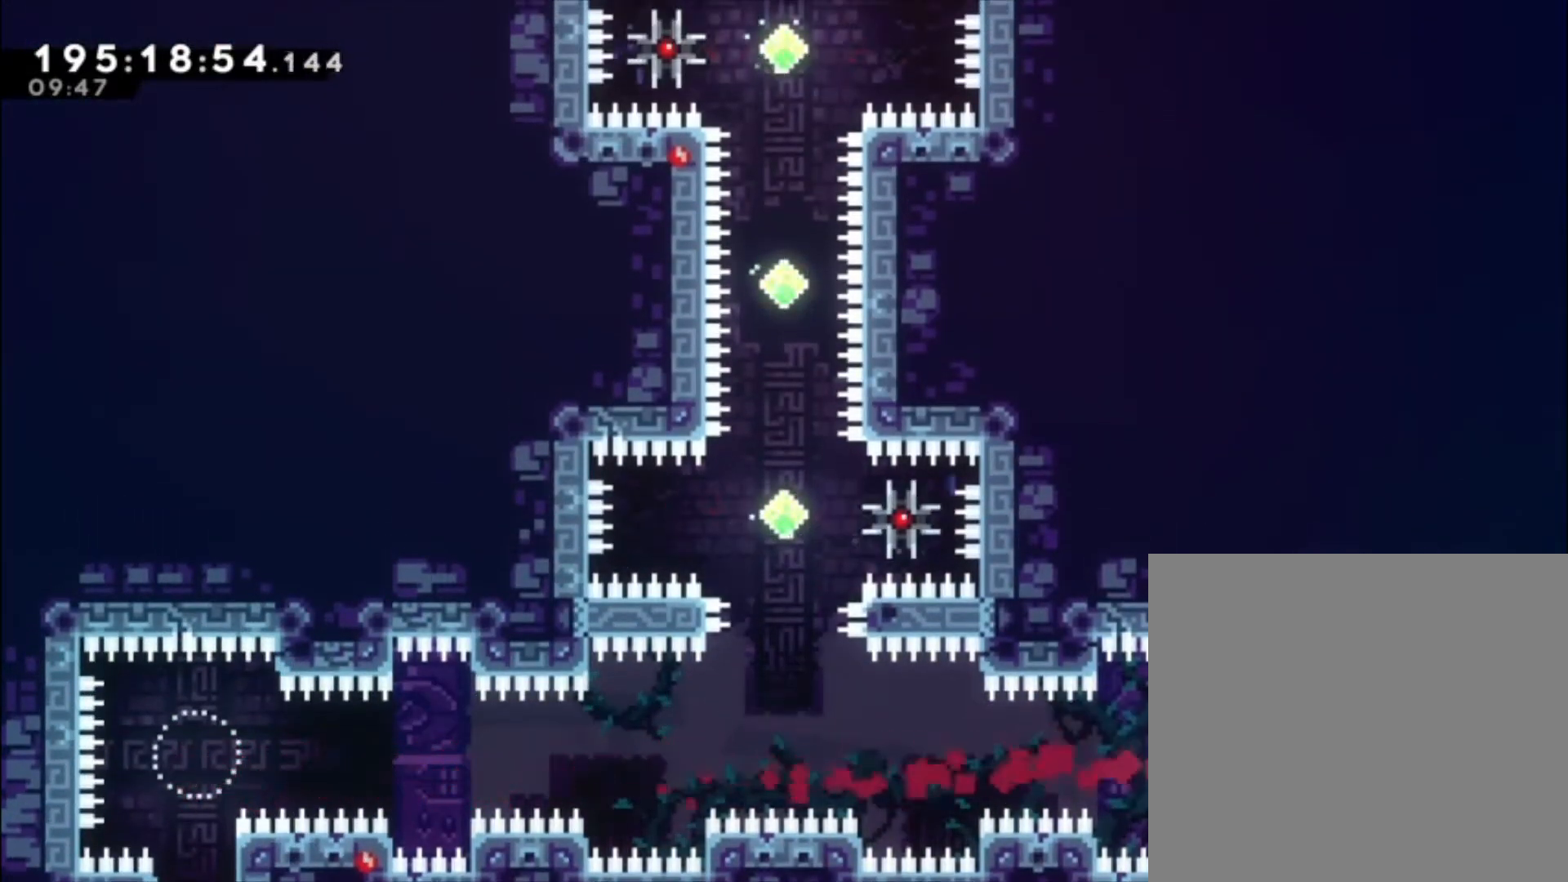
{"buttons": [], "left_stick": "left", "events": []}
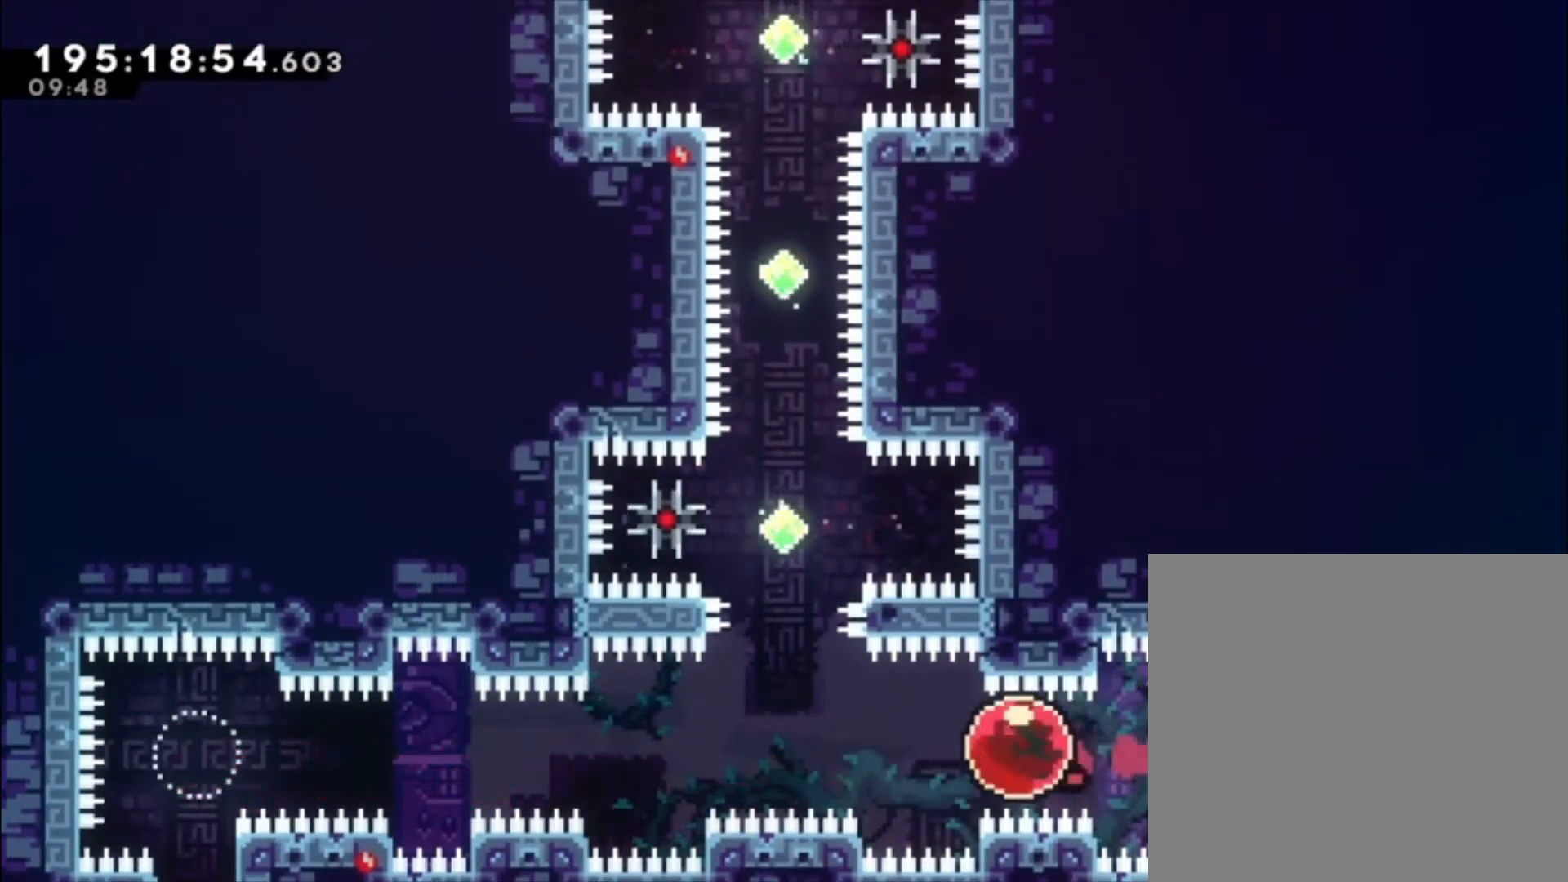
{"buttons": [], "left_stick": "up-left", "events": [[67, "left_stick", "up-left"], [200, "X", "down"], [400, "X", "up"]]}
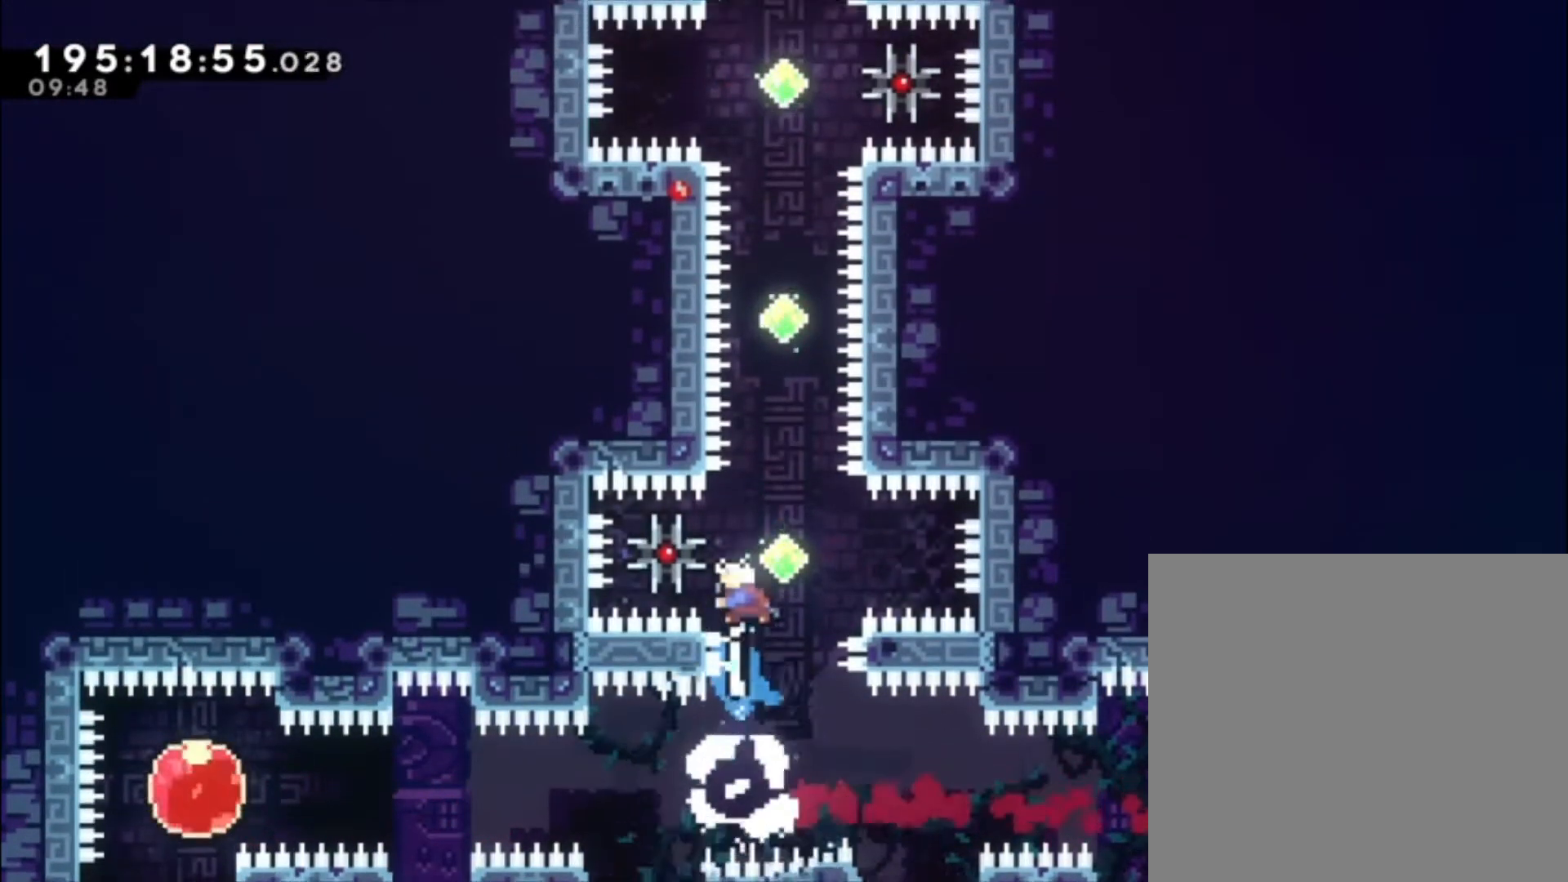
{"buttons": [], "left_stick": "up-left", "events": [[33, "X", "down"], [100, "R2", "down"], [333, "R2", "up"], [333, "X", "up"]]}
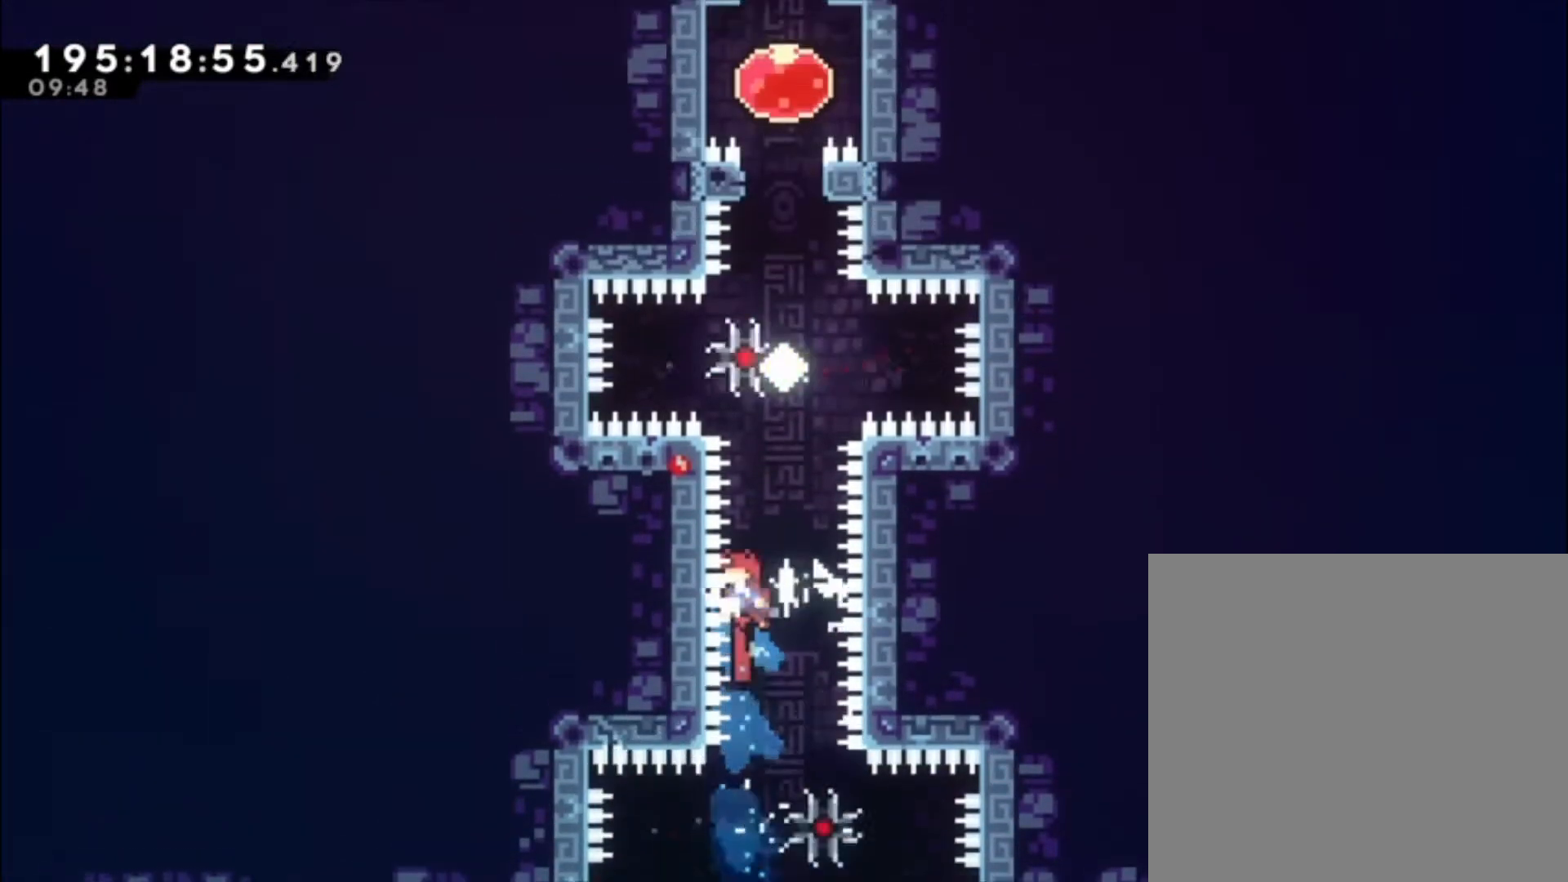
{"buttons": ["X", "R2"], "left_stick": "up-left", "events": [[33, "X", "down"], [100, "R2", "down"], [267, "X", "up"], [300, "R2", "up"], [400, "X", "down"], [433, "R2", "down"]]}
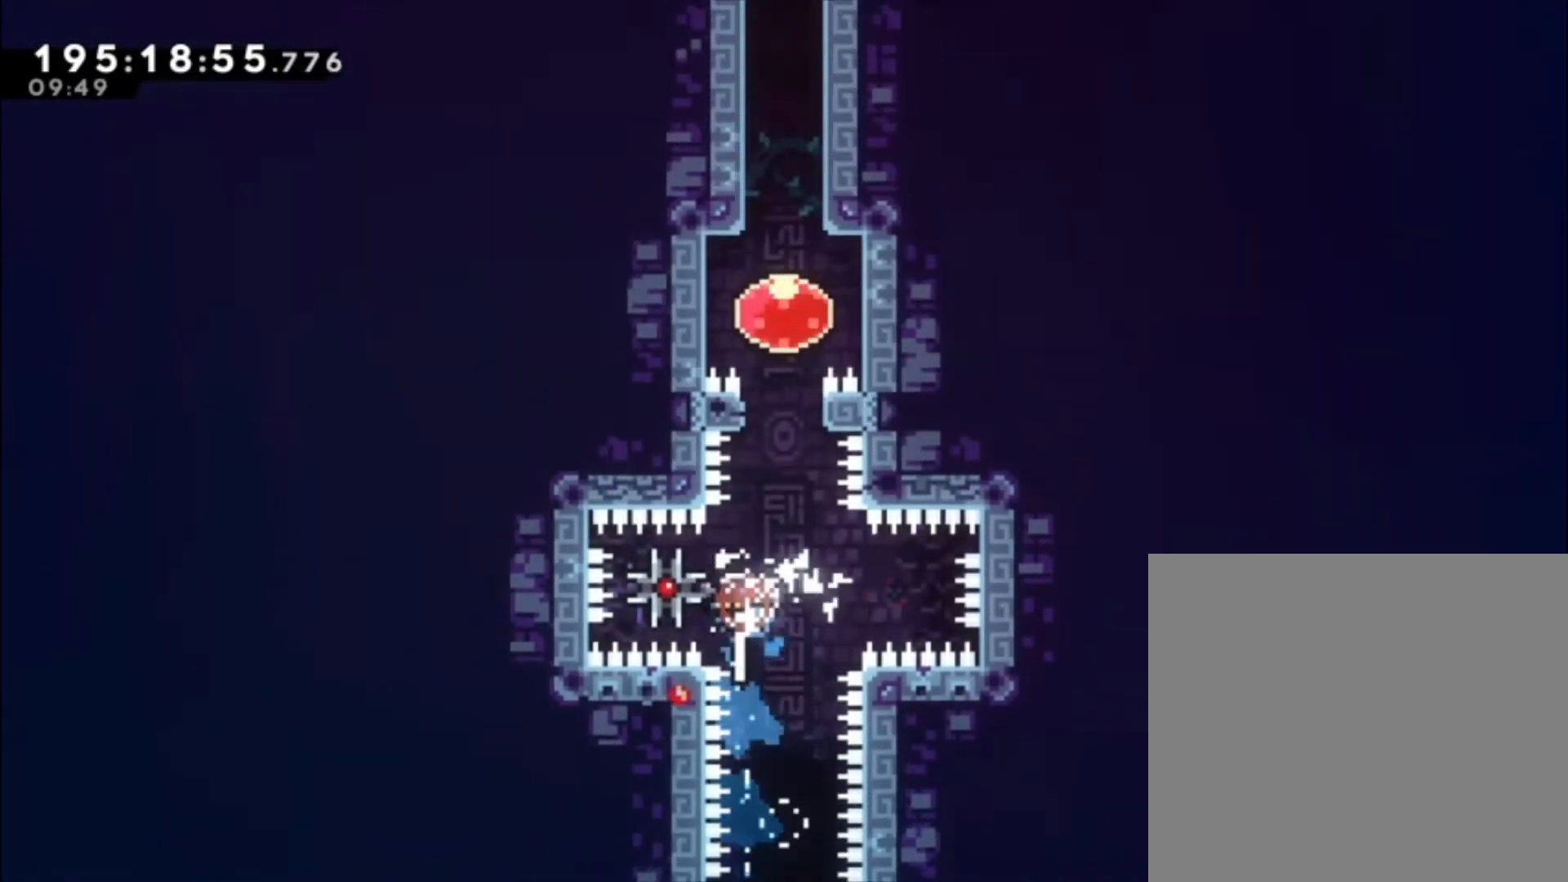
{"buttons": [], "left_stick": "up-left", "events": [[133, "X", "up"], [200, "R2", "up"]]}
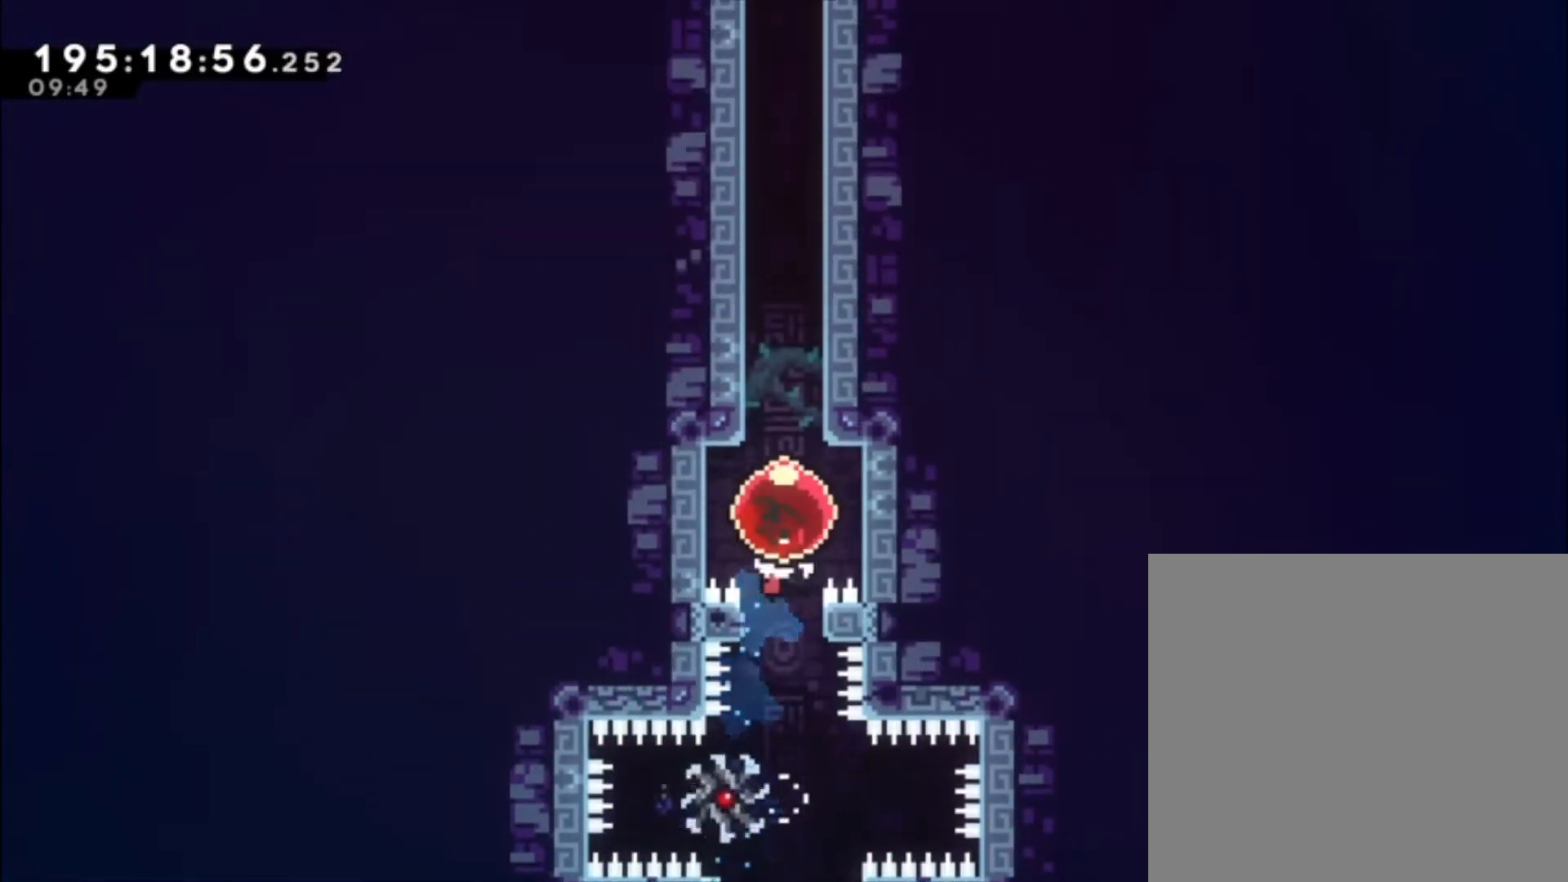
{"buttons": [], "left_stick": "up-left", "events": []}
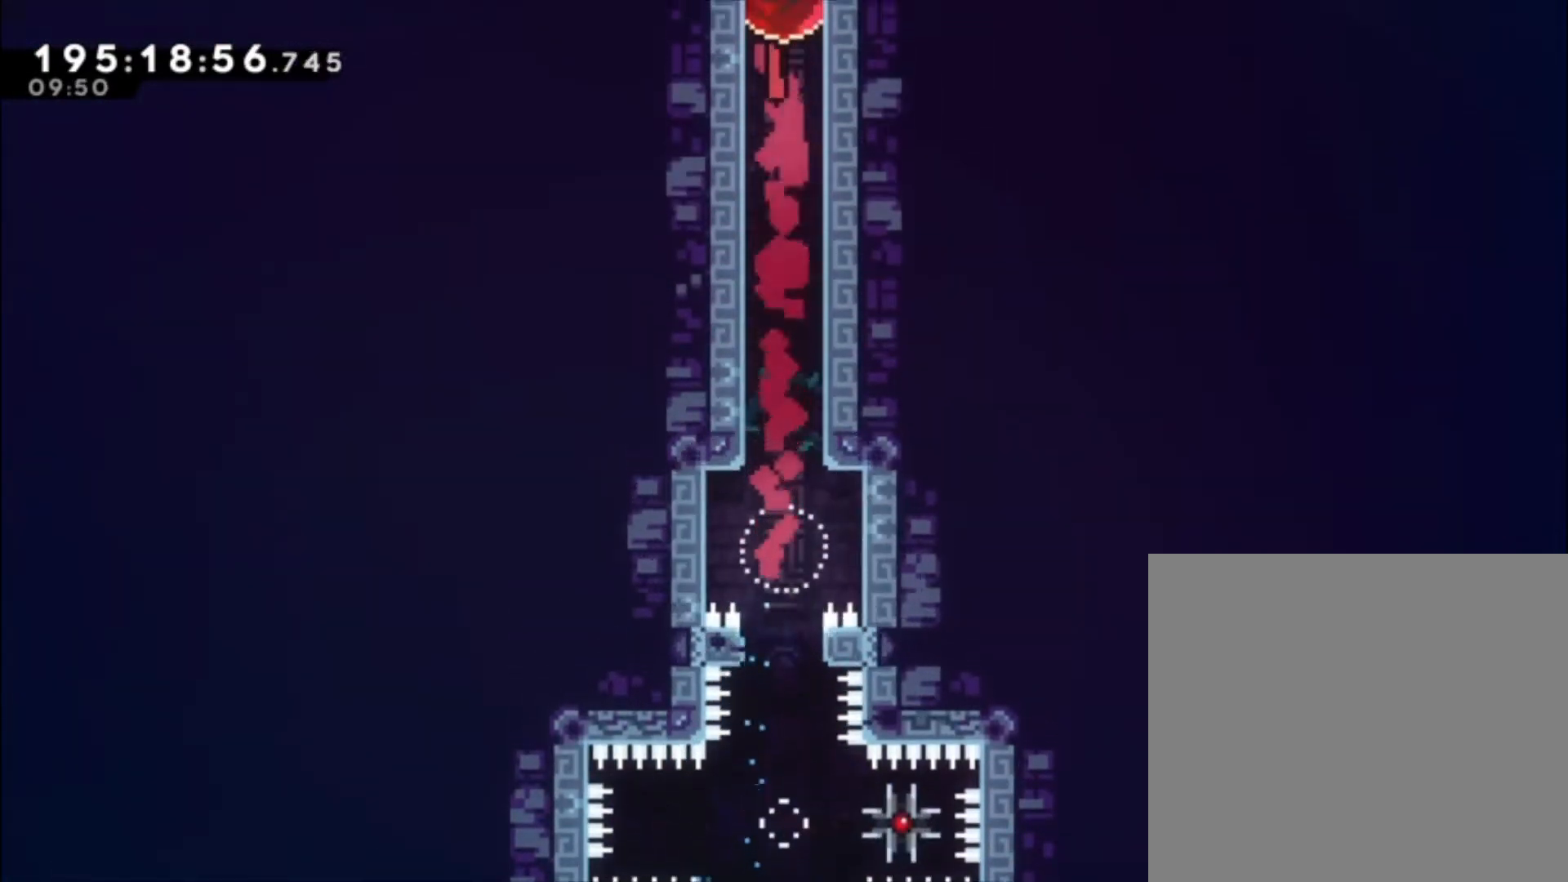
{"buttons": [], "left_stick": "up-left", "events": []}
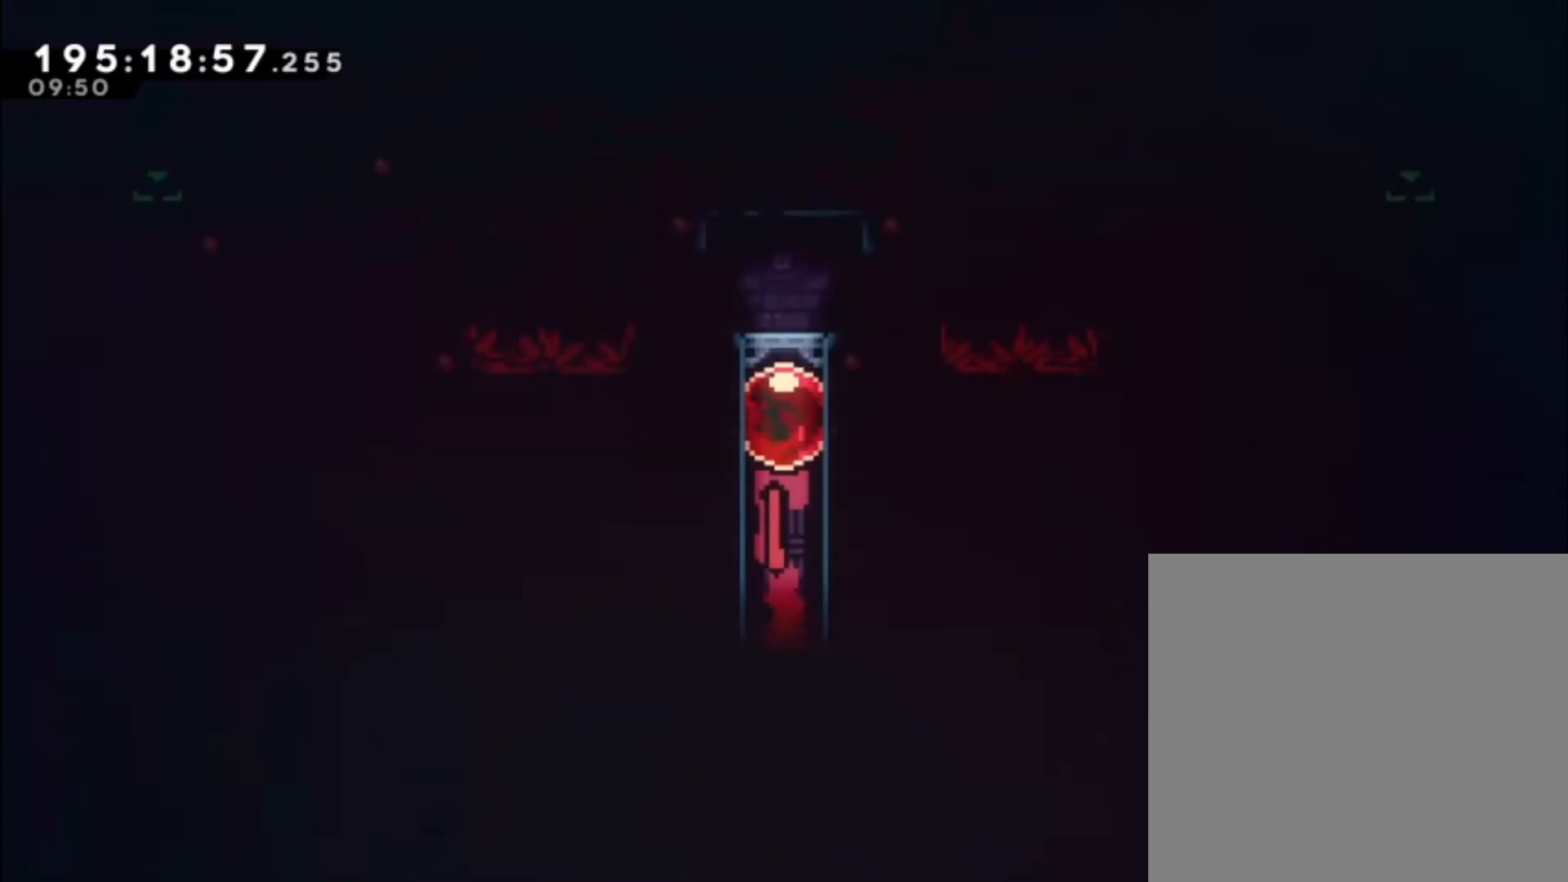
{"buttons": [], "left_stick": "up-left", "events": []}
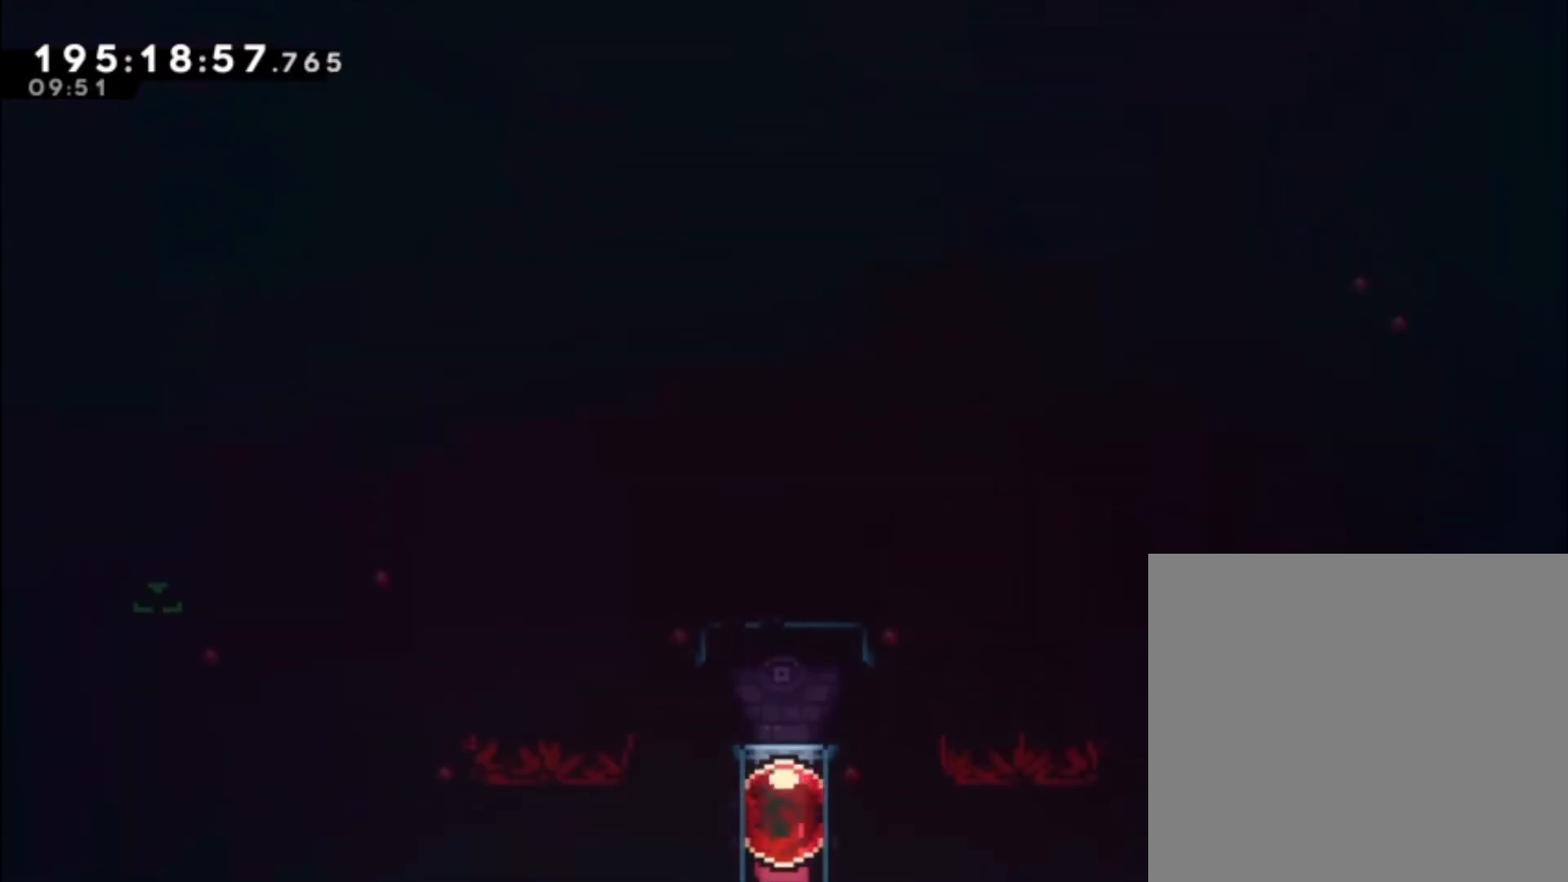
{"buttons": ["X"], "left_stick": "down-left", "events": [[400, "left_stick", "center"], [467, "left_stick", "down-left"], [500, "X", "down"]]}
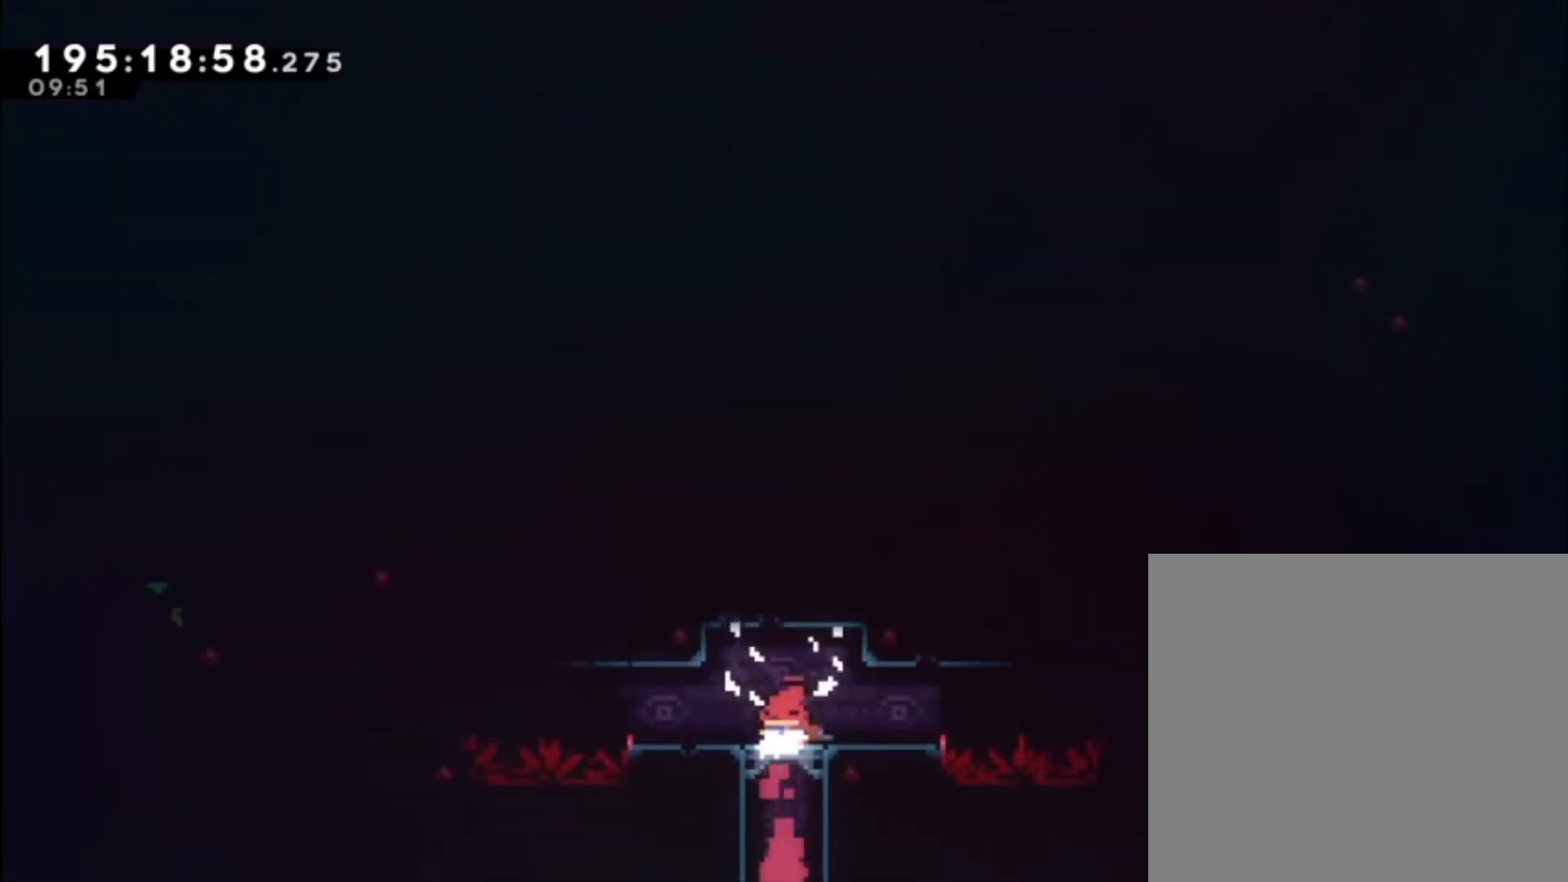
{"buttons": [], "left_stick": "center", "events": [[100, "X", "up"], [167, "left_stick", "center"]]}
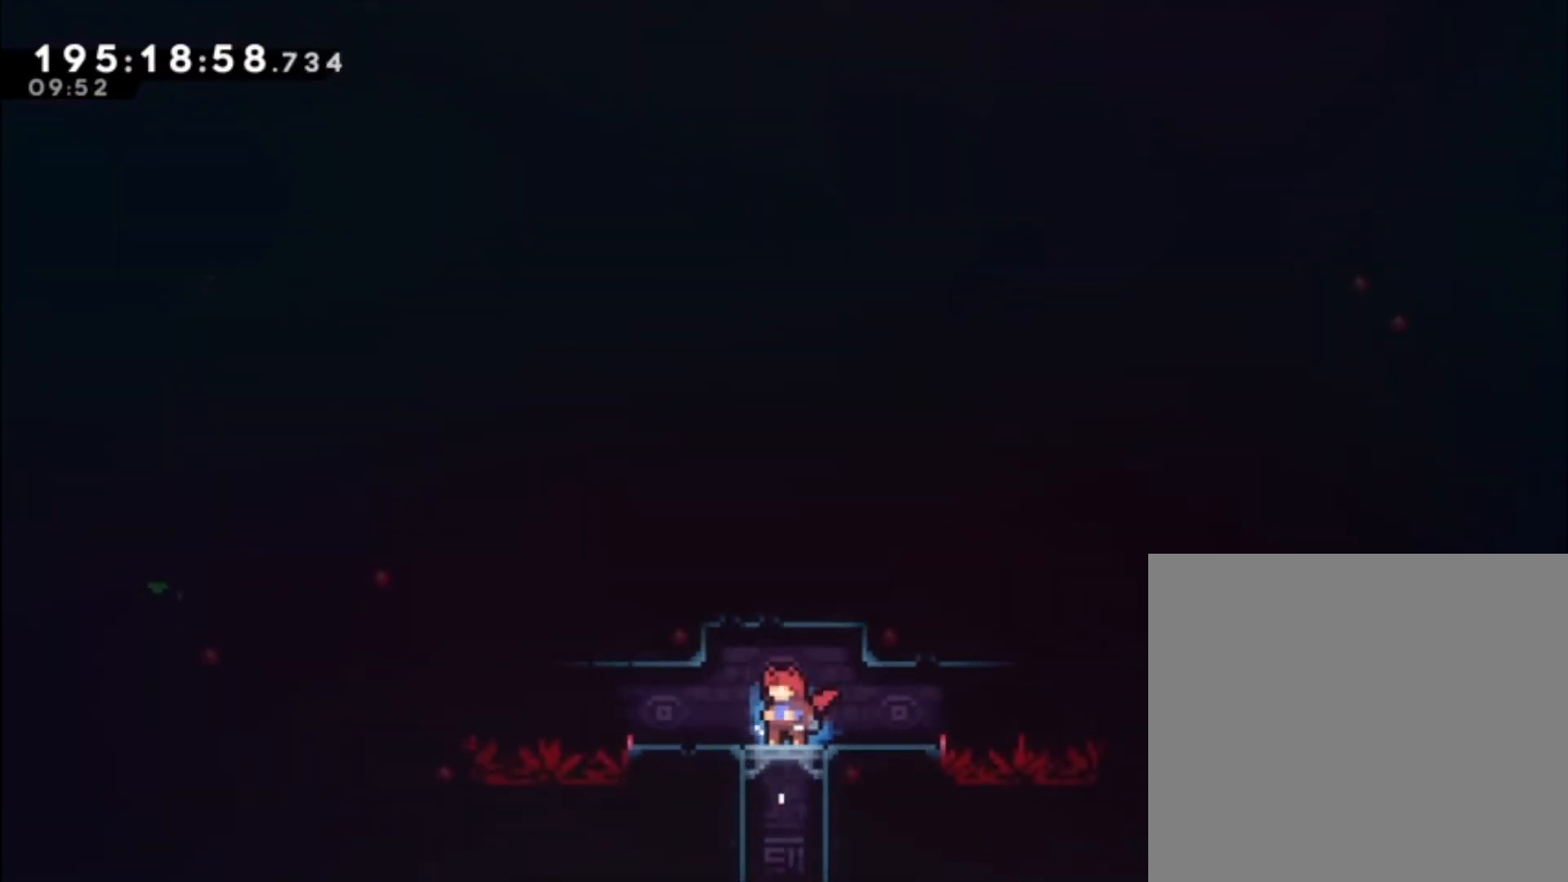
{"buttons": [], "left_stick": "down", "events": [[500, "left_stick", "down"]]}
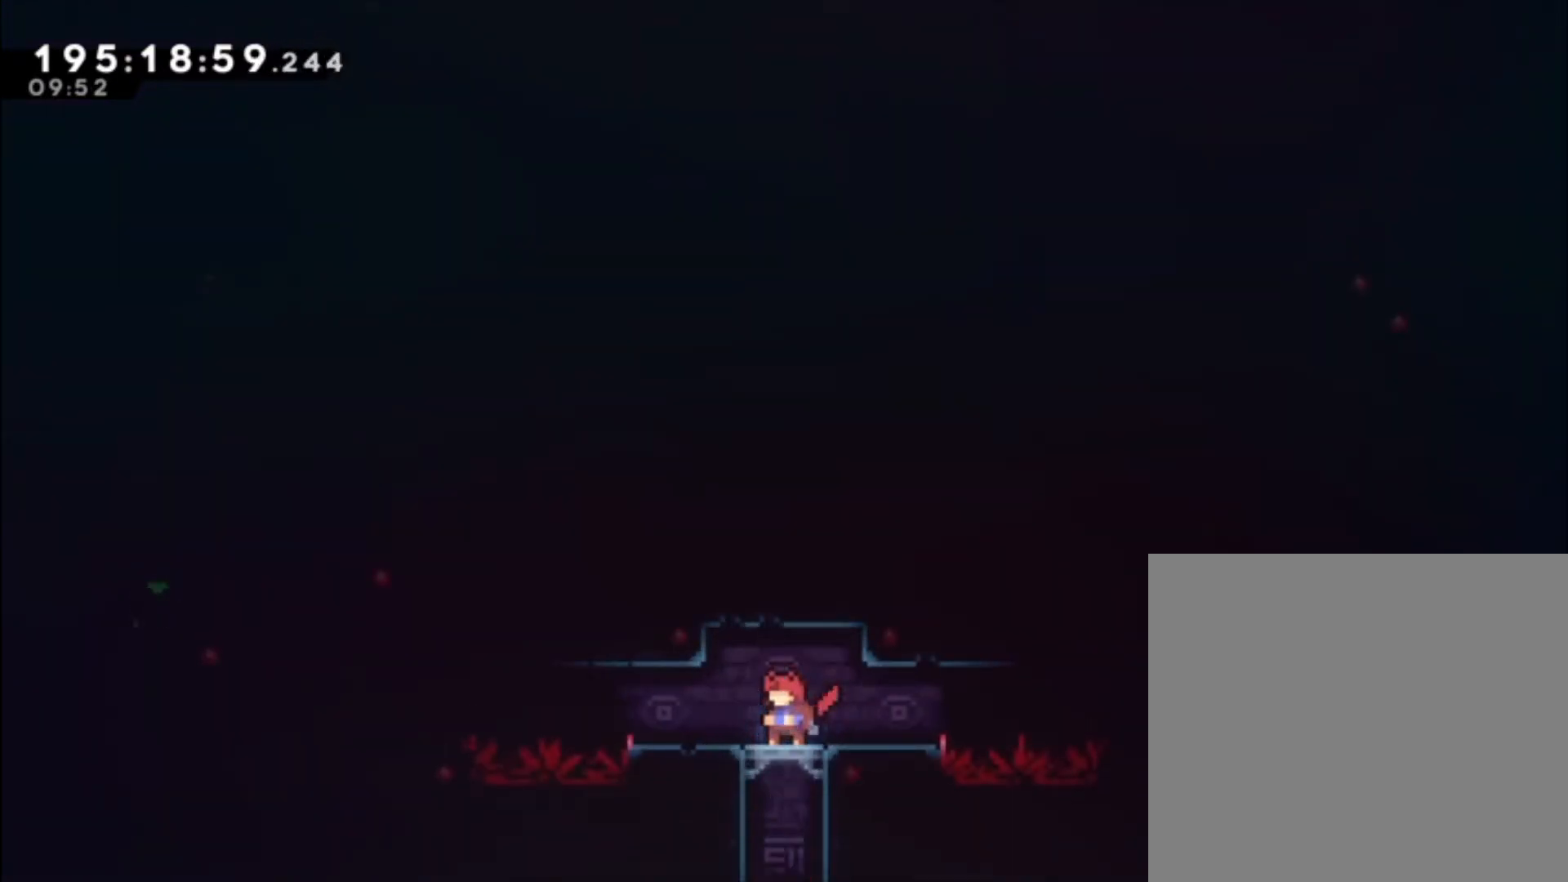
{"buttons": ["A", "L1"], "left_stick": "down", "events": [[67, "X", "down"], [133, "X", "up"], [167, "L1", "down"], [267, "A", "down"]]}
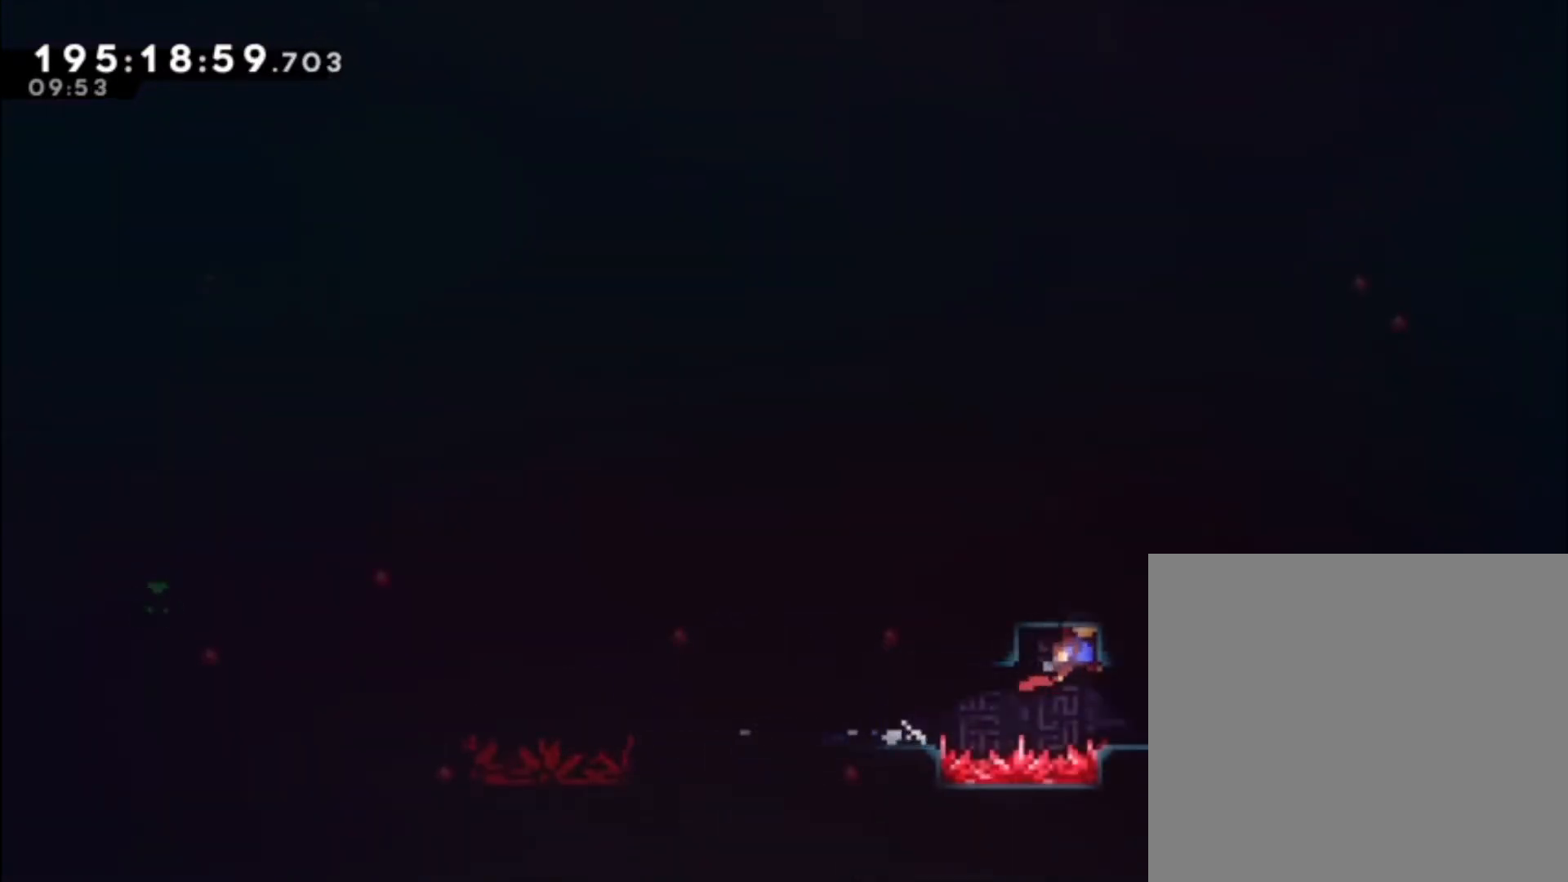
{"buttons": [], "left_stick": "center", "events": [[67, "A", "up"], [367, "left_stick", "center"], [500, "L1", "up"]]}
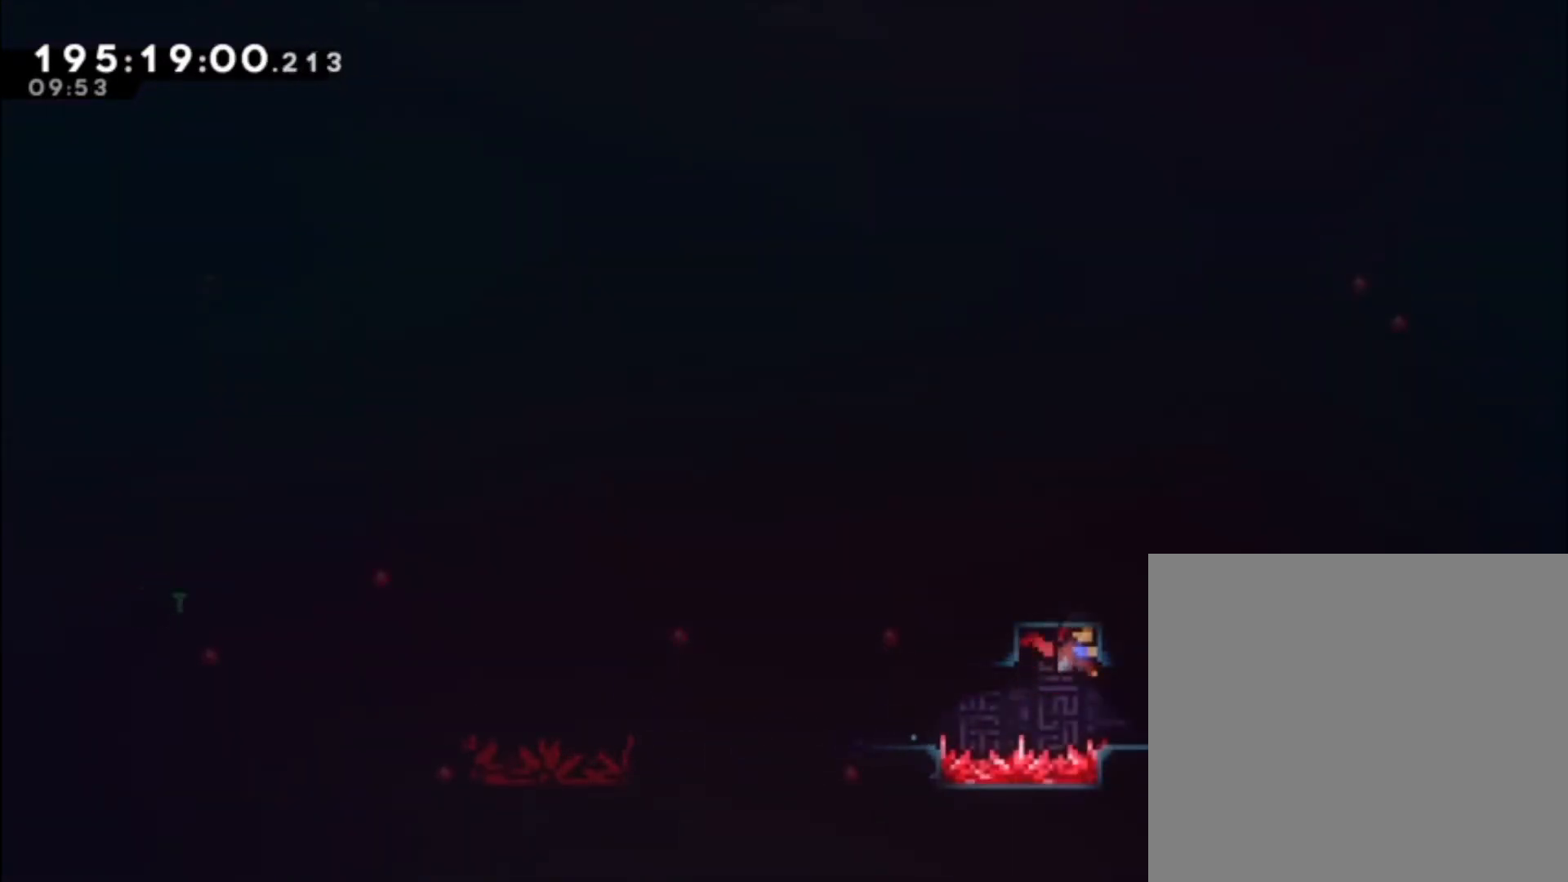
{"buttons": ["L1"], "left_stick": "center", "events": [[467, "L1", "down"]]}
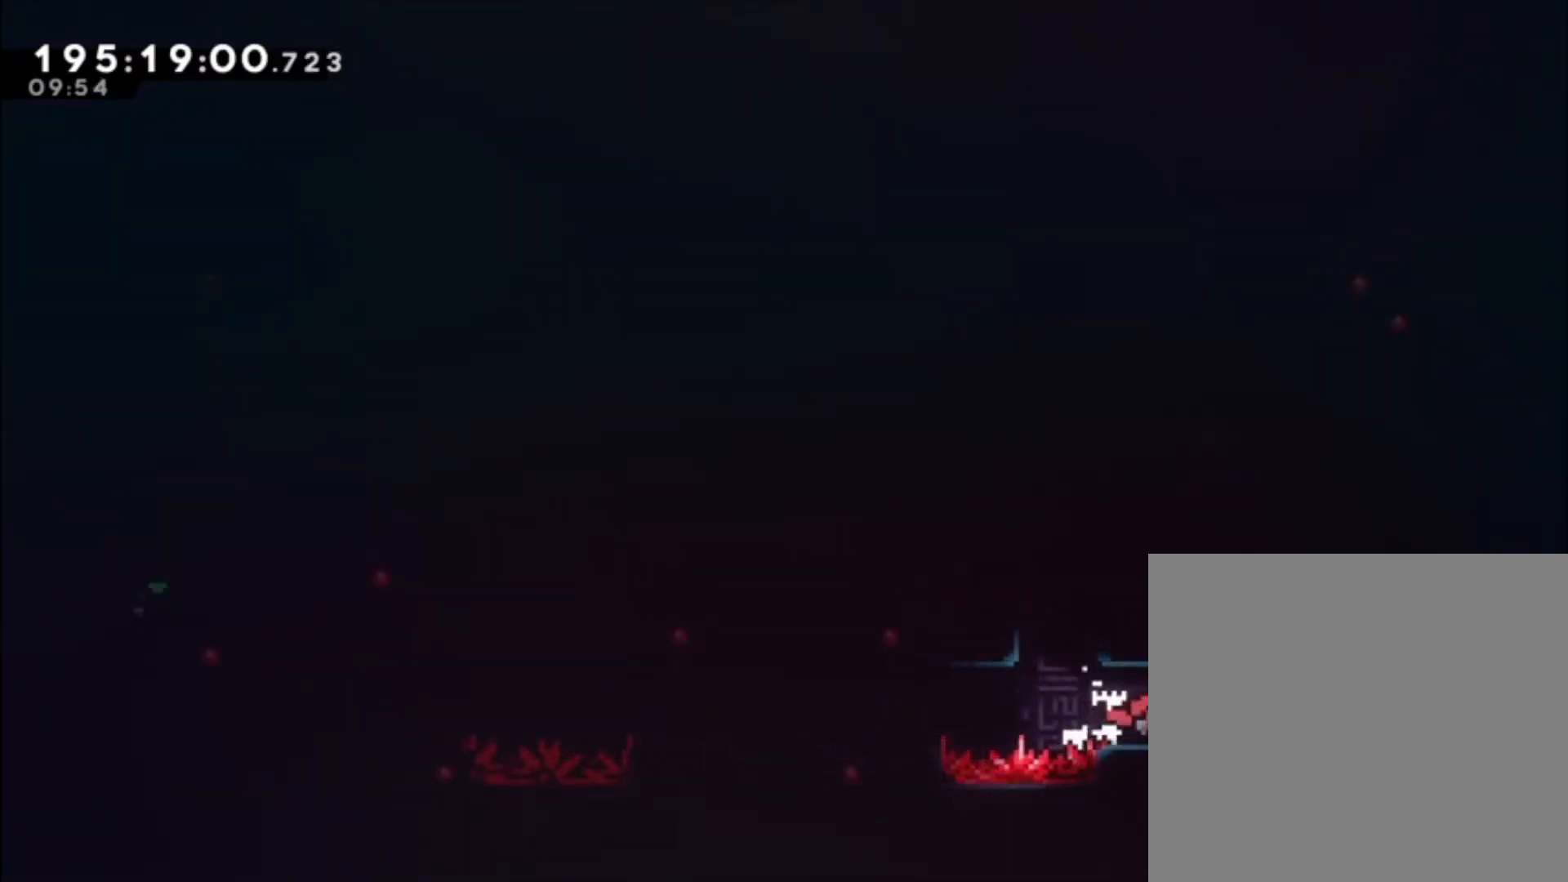
{"buttons": ["A", "L1"], "left_stick": "up-left"}
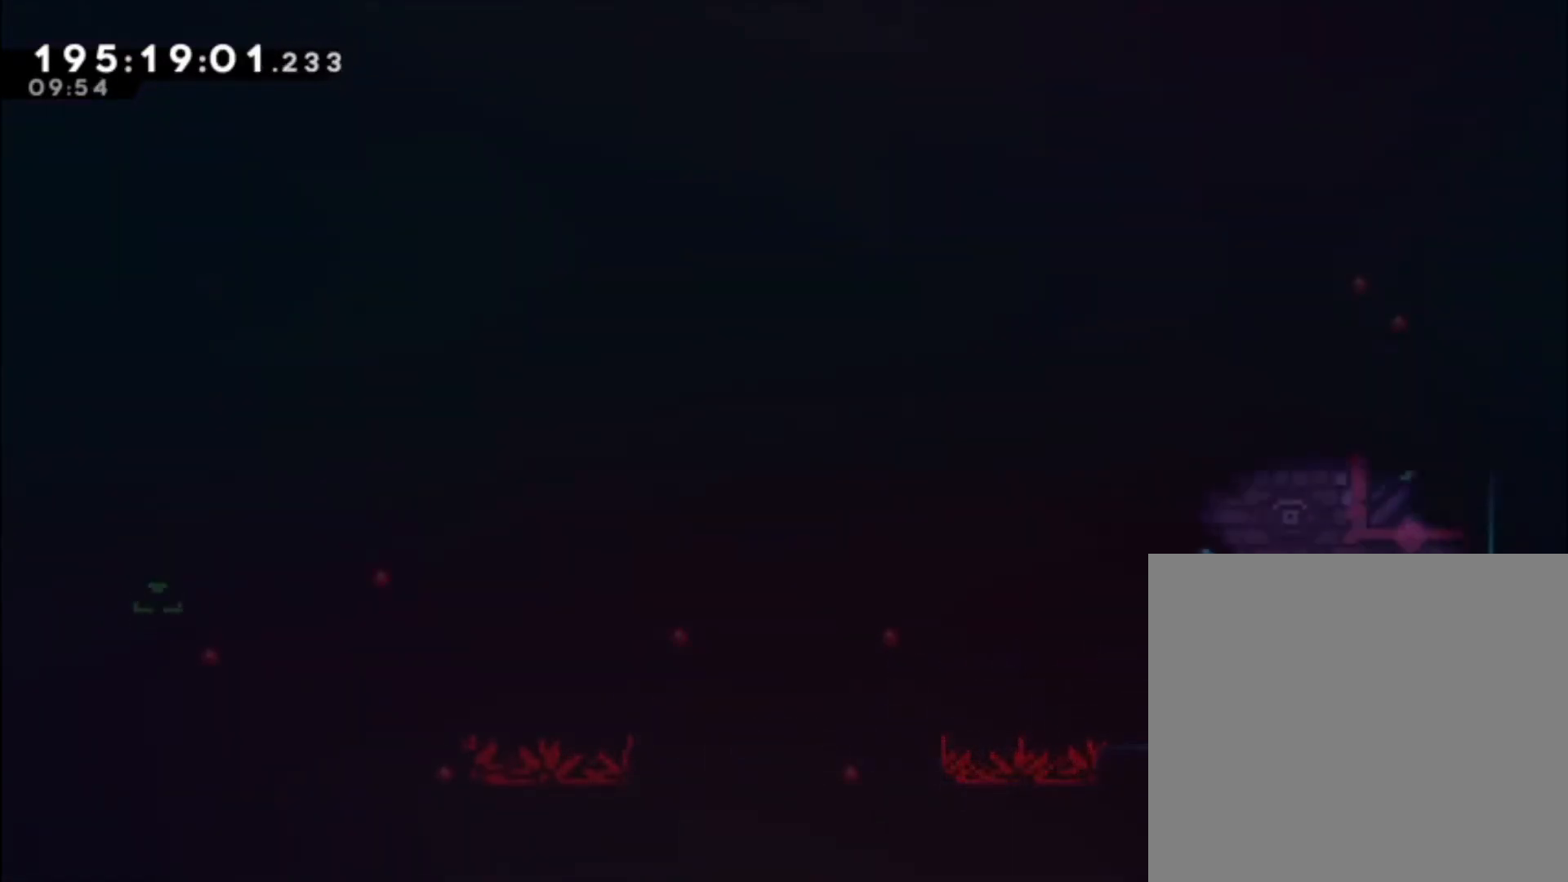
{"buttons": ["L1"], "left_stick": "center", "events": [[133, "A", "up"], [167, "left_stick", "center"], [300, "L2", "down"], [367, "A", "down"], [367, "L2", "up"], [500, "A", "up"]]}
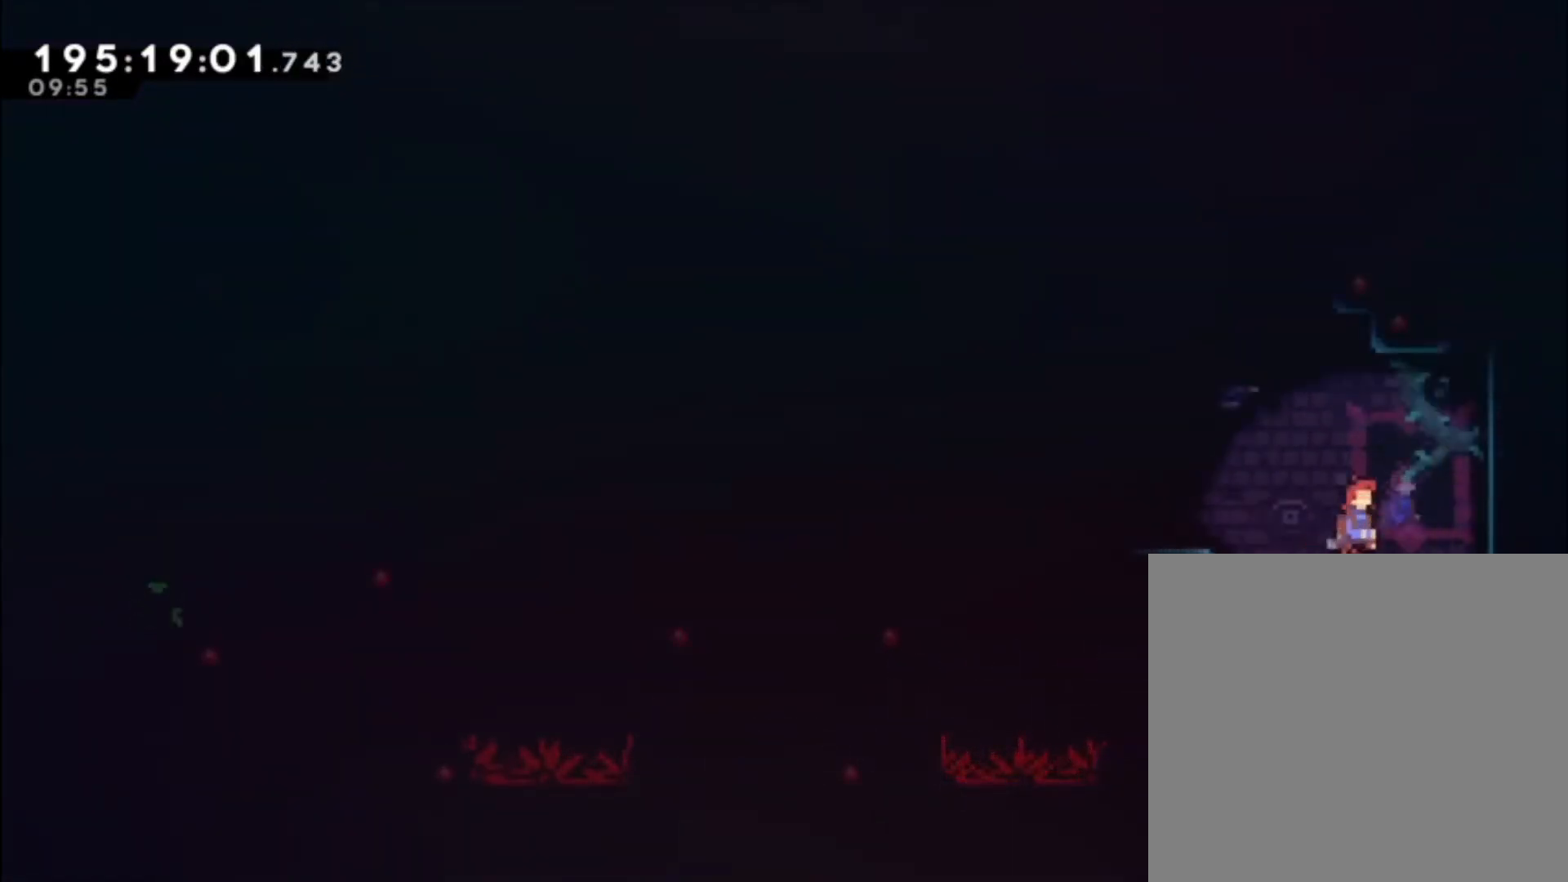
{"buttons": [], "left_stick": "left", "events": [[67, "L1", "up"], [100, "left_stick", "down-left"], [133, "X", "down"], [233, "X", "up"], [300, "left_stick", "center"], [500, "left_stick", "left"]]}
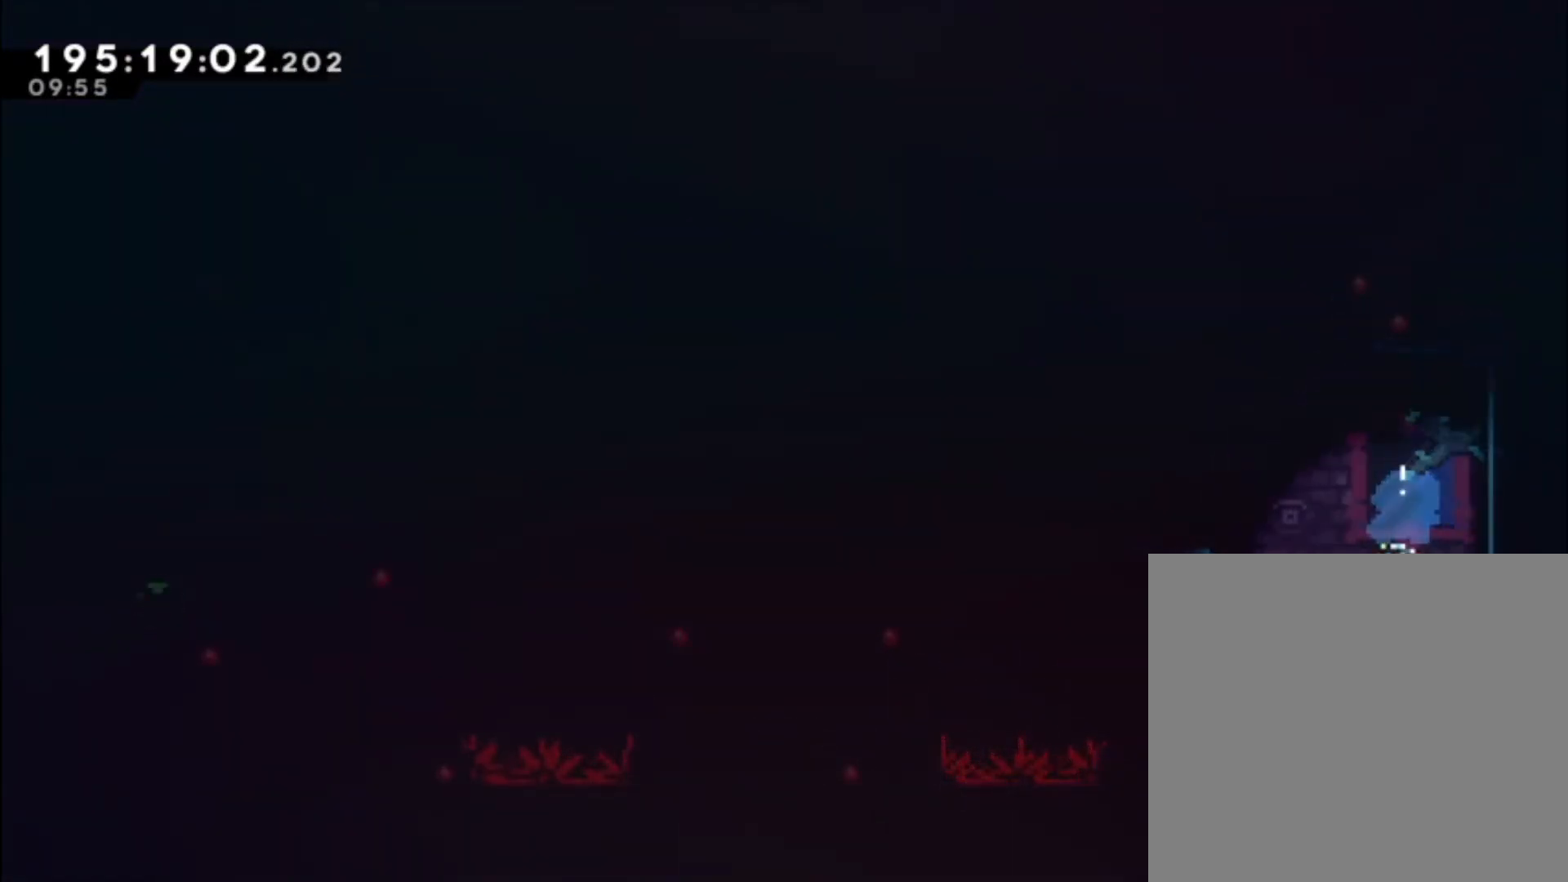
{"buttons": ["L1", "L2"], "left_stick": "left", "events": [[100, "A", "down"], [400, "A", "up"], [433, "L1", "down"], [433, "L2", "down"]]}
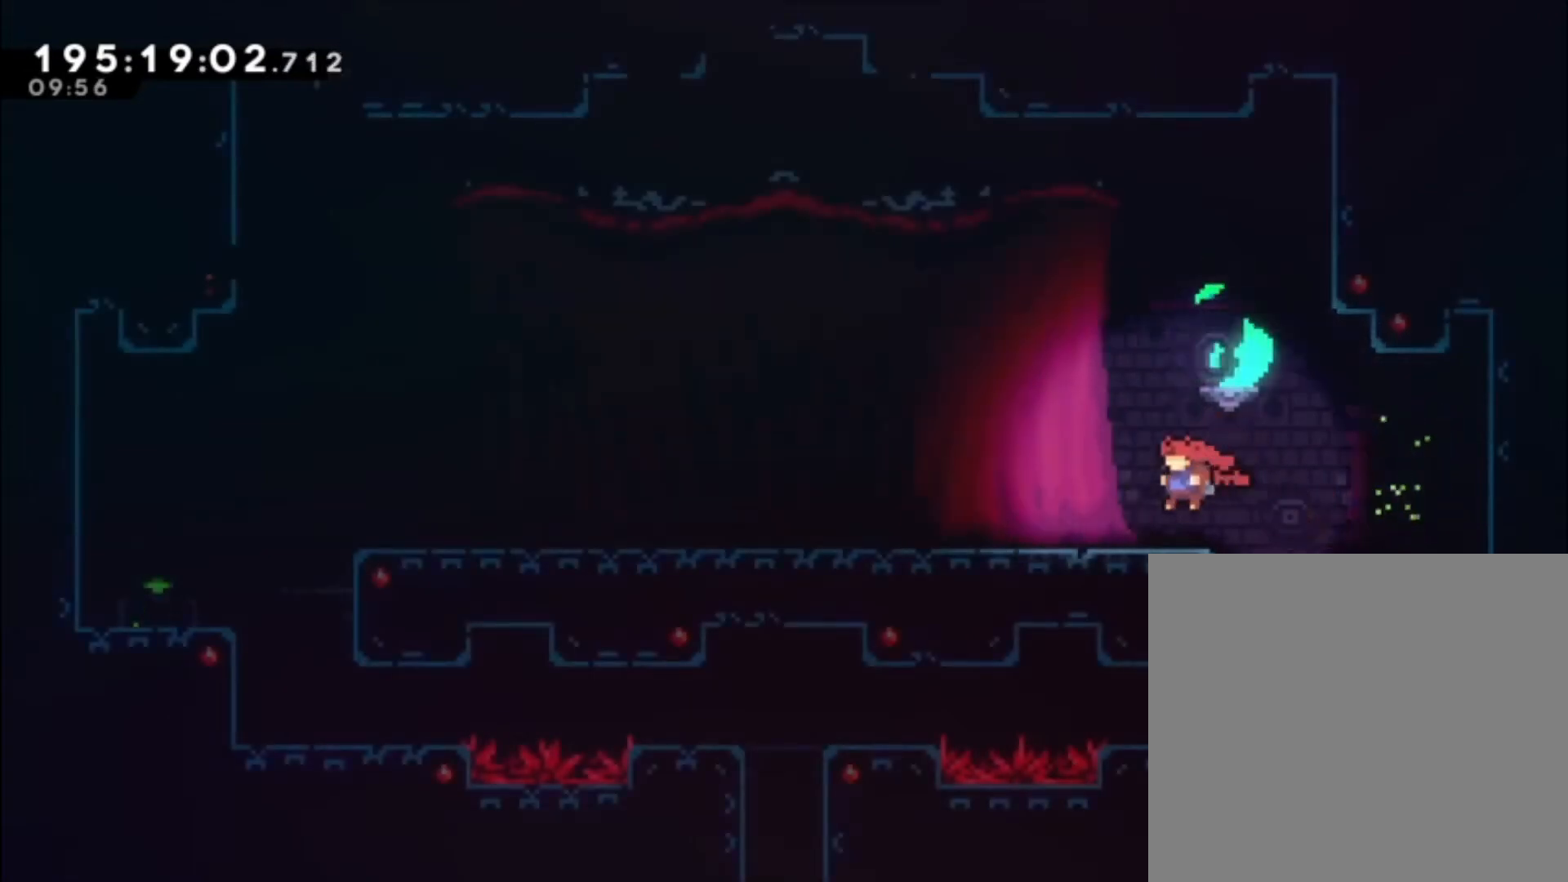
{"buttons": [], "left_stick": "left", "events": [[200, "A", "down"], [200, "L2", "up"], [300, "A", "up"], [333, "L2", "down"], [400, "L1", "up"], [400, "L2", "up"]]}
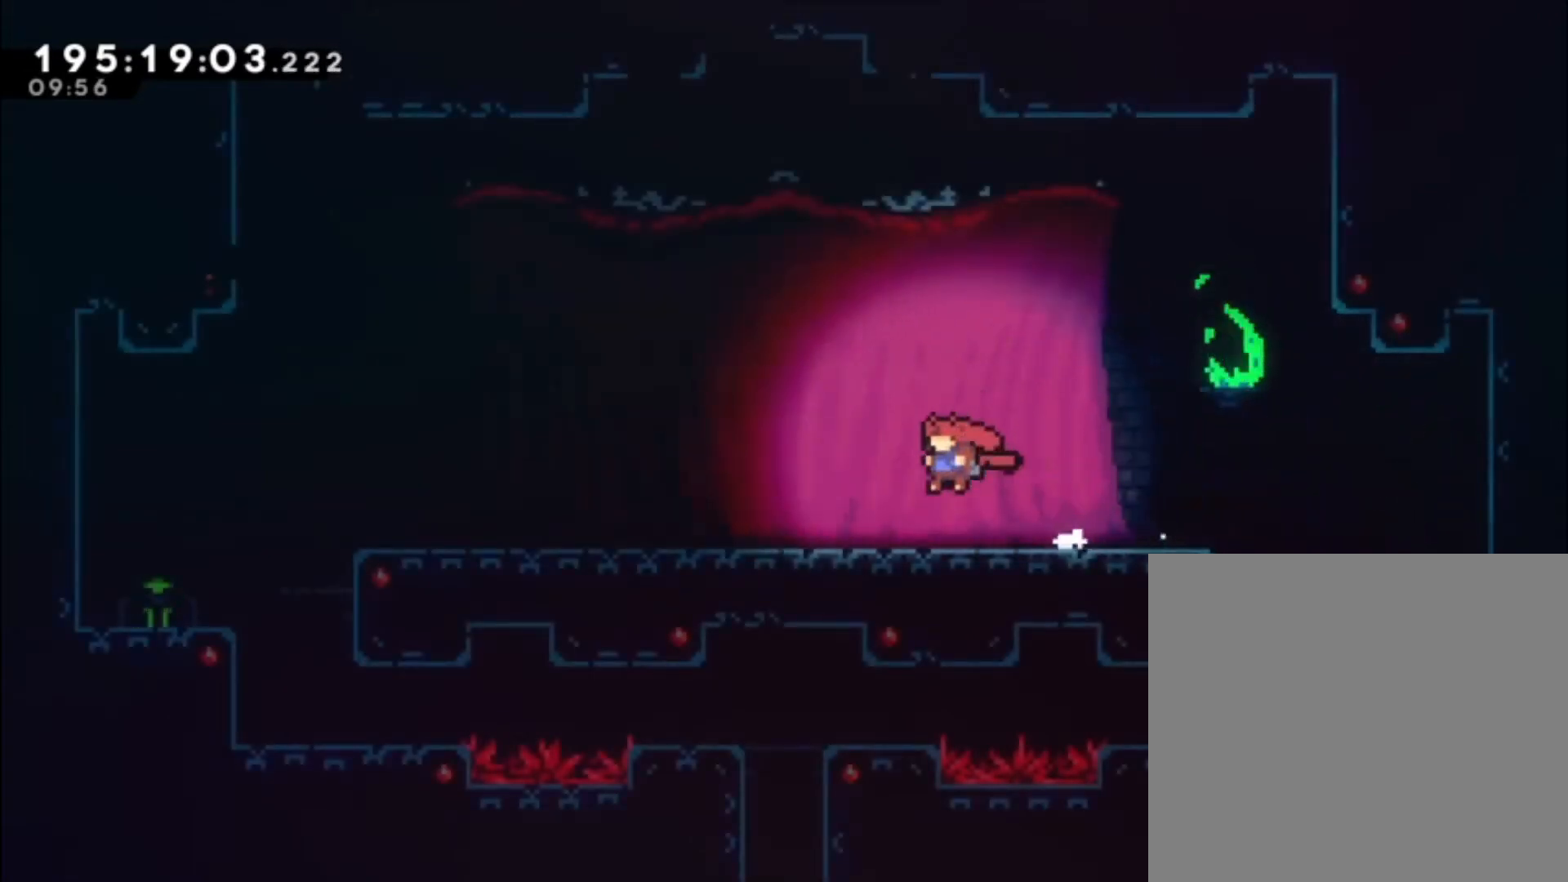
{"buttons": [], "left_stick": "left", "events": [[100, "X", "down"], [167, "X", "up"]]}
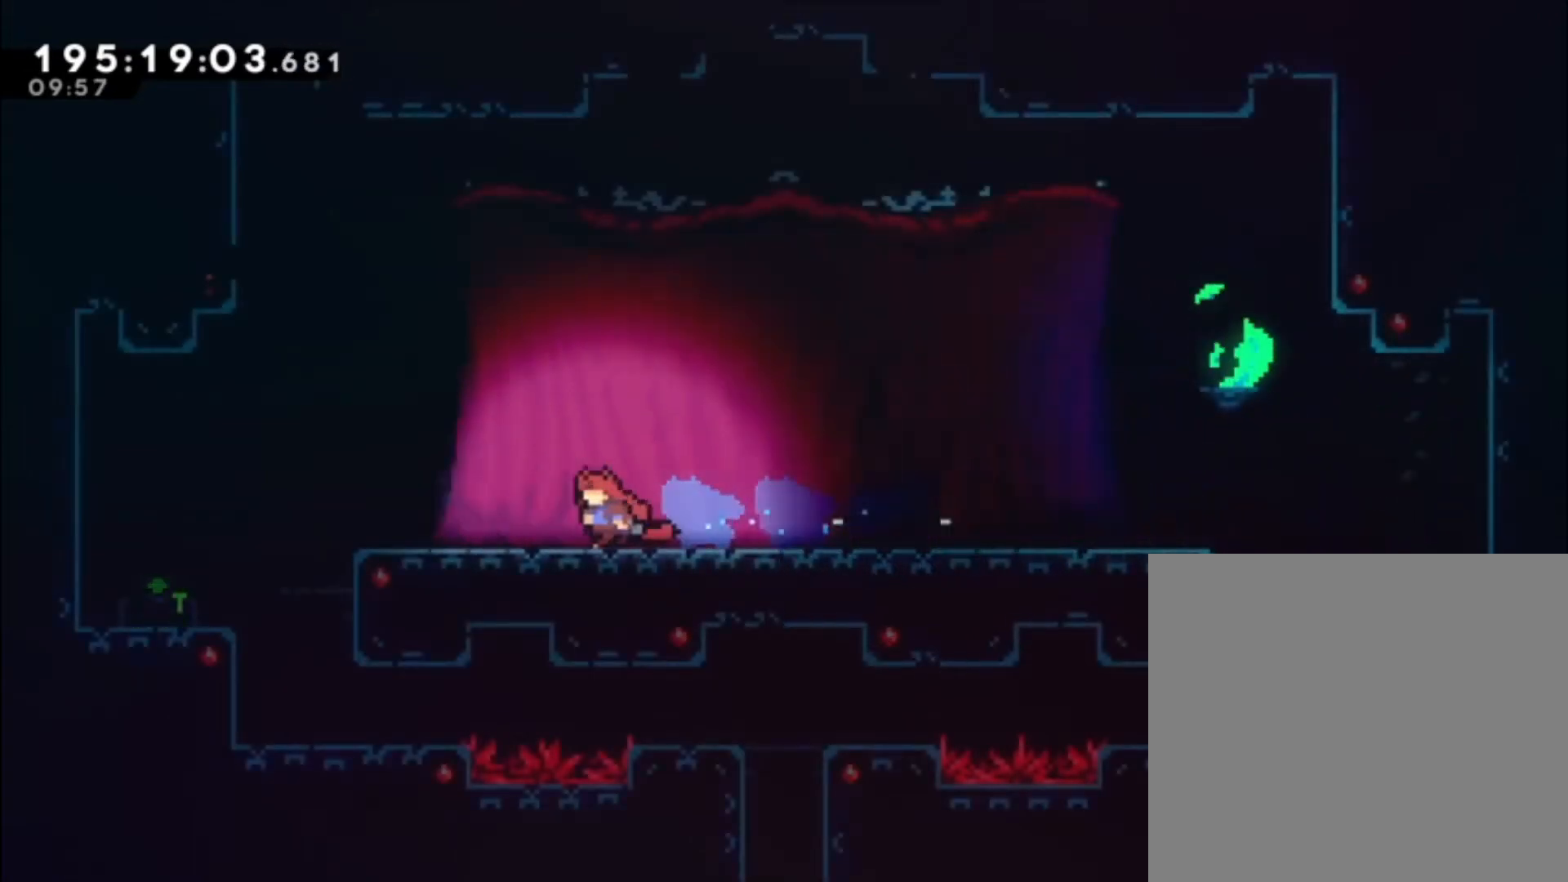
{"buttons": ["A"], "left_stick": "left", "events": [[467, "A", "down"]]}
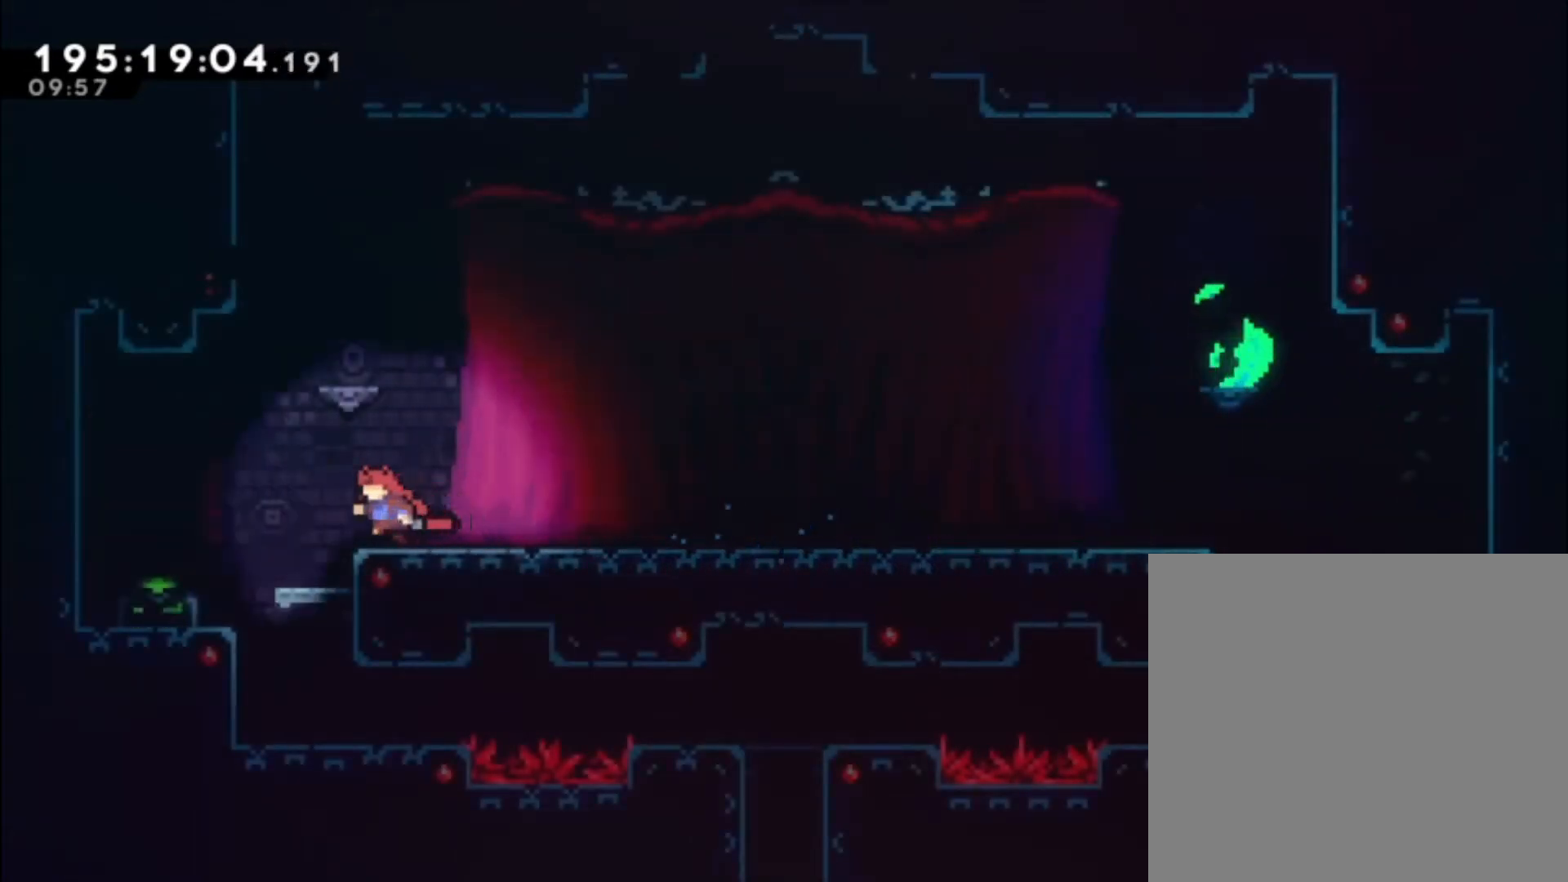
{"buttons": [], "left_stick": "down-left", "events": [[67, "A", "up"], [333, "left_stick", "down-left"], [400, "X", "down"], [500, "X", "up"]]}
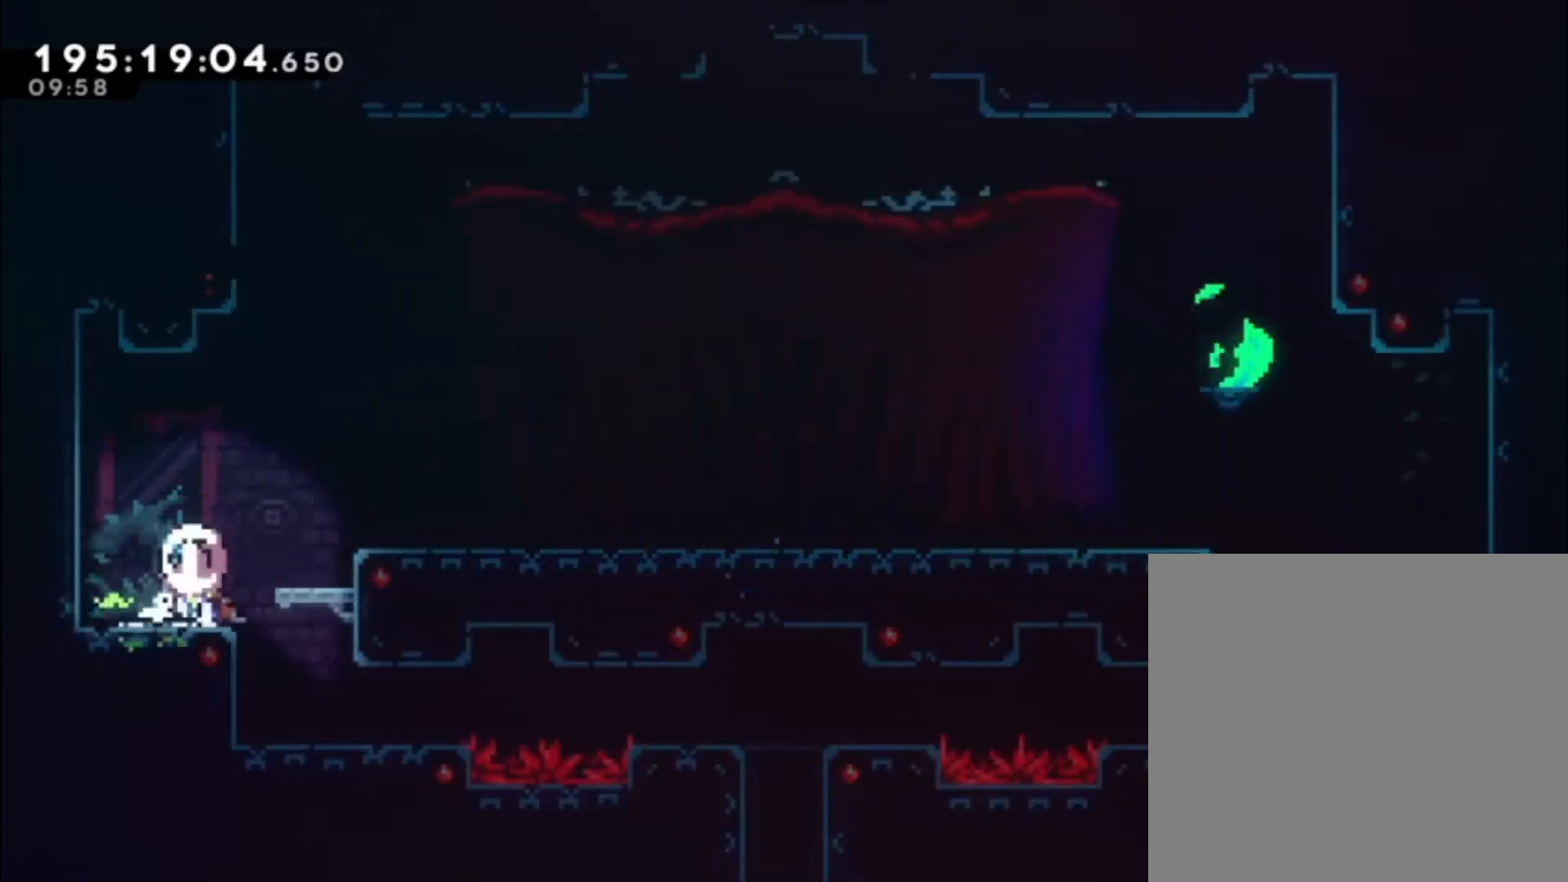
{"buttons": ["A"], "left_stick": "center", "events": [[67, "left_stick", "center"], [300, "A", "down"]]}
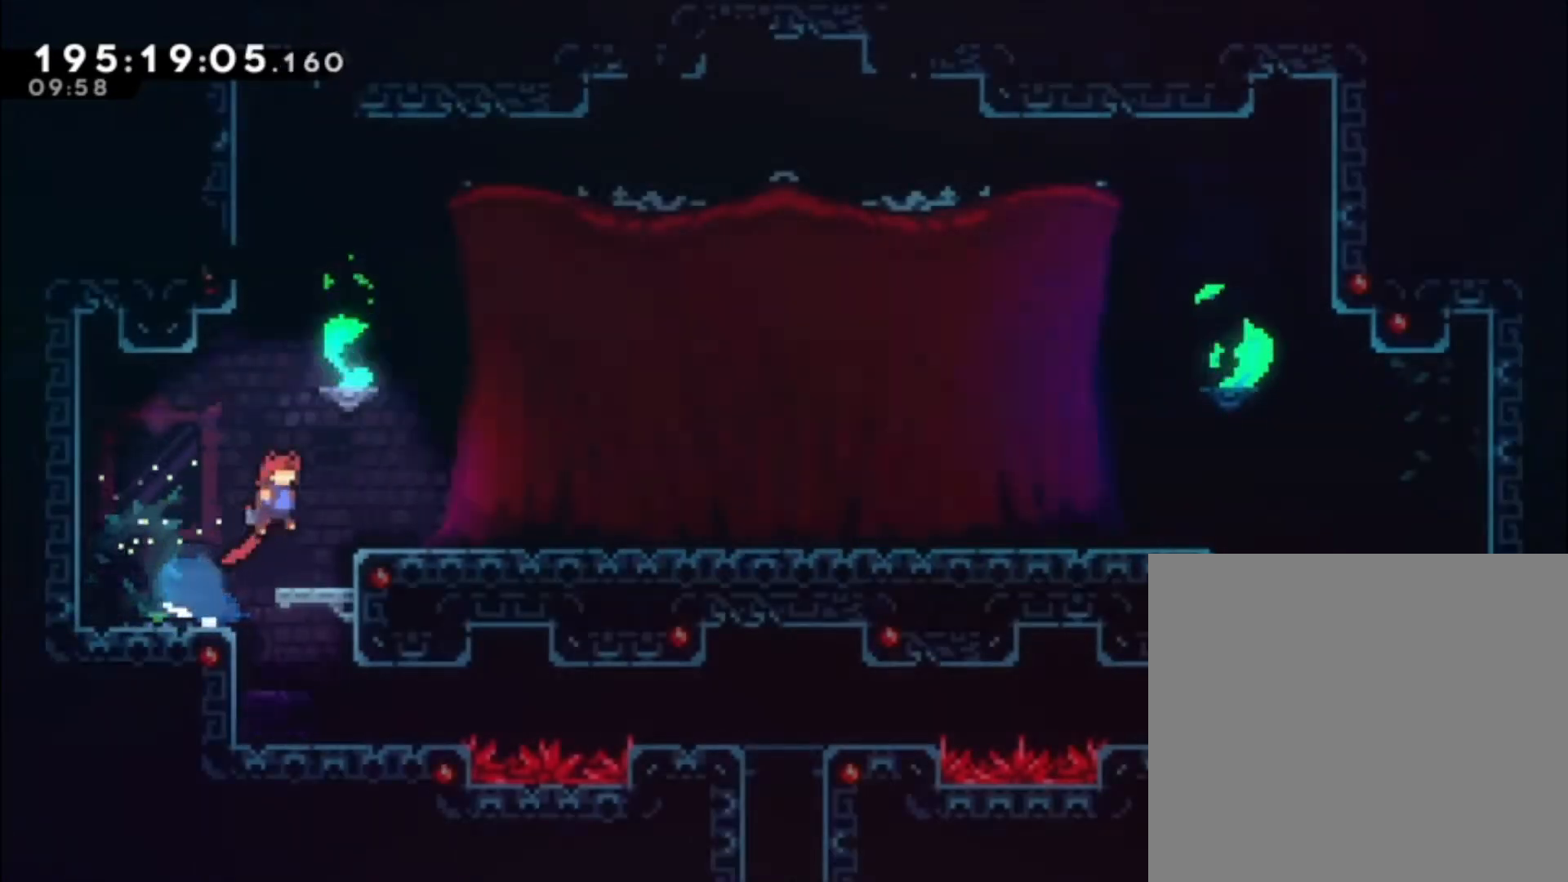
{"buttons": [], "left_stick": "center", "events": [[133, "A", "up"]]}